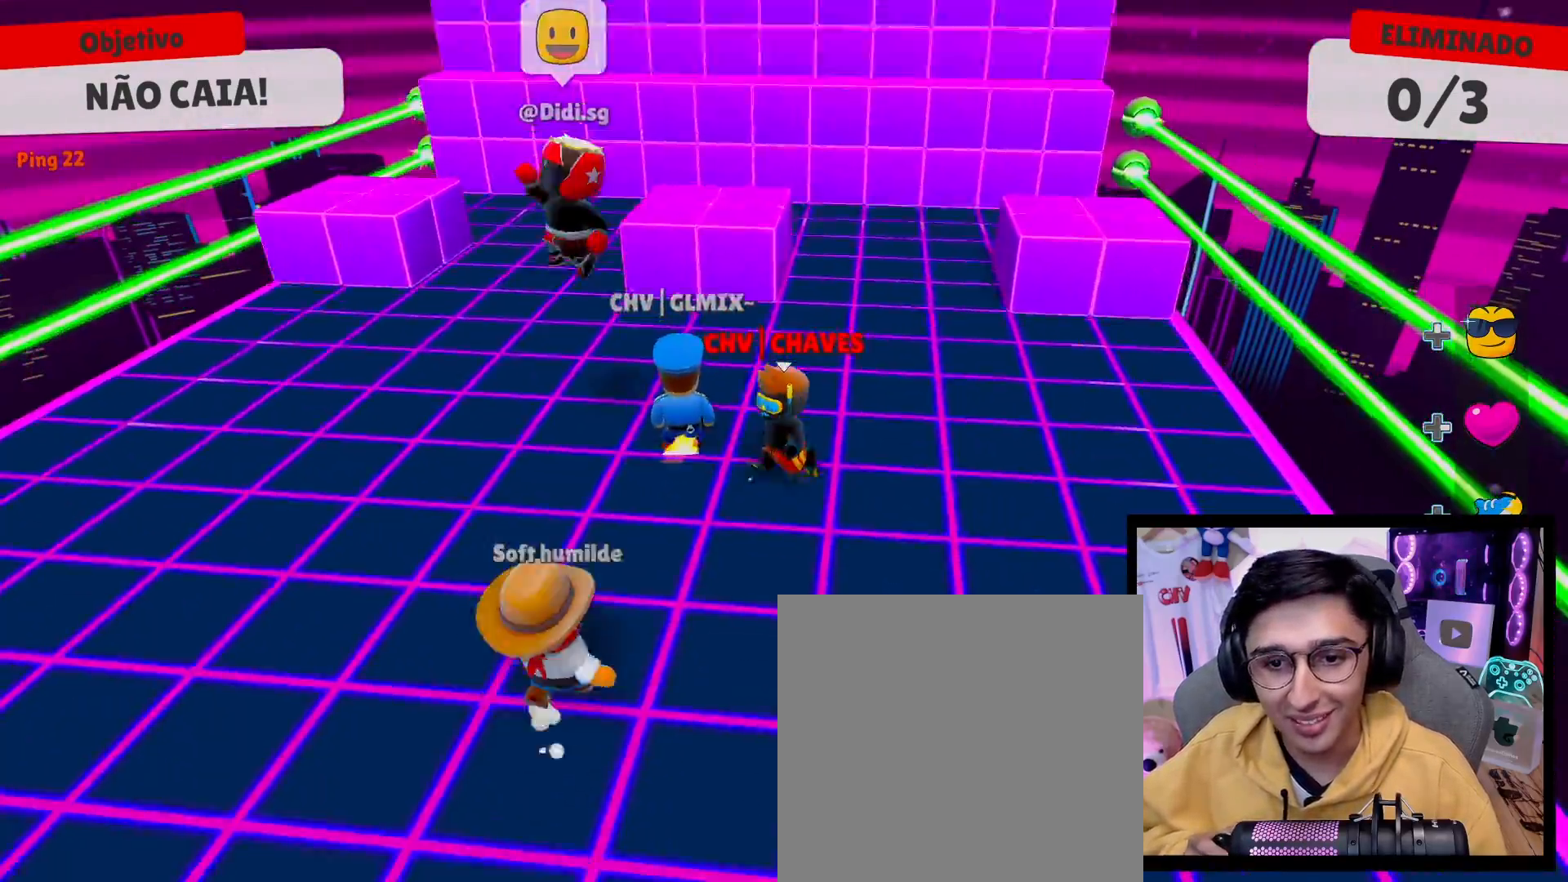
Gameplay with a controller (Xbox layout); each line is a JSON object with the inputs held at the frame after it. "events" lists button and stick changes between this image and that frame as [ms after this image, input, new state], when the widget could be followed in between. Not read: L3 R3.
{"buttons": [], "left_stick": "up-right", "right_stick": "center", "events": [[183, "left_stick", "down-right"], [250, "left_stick", "right"], [400, "left_stick", "up-right"]]}
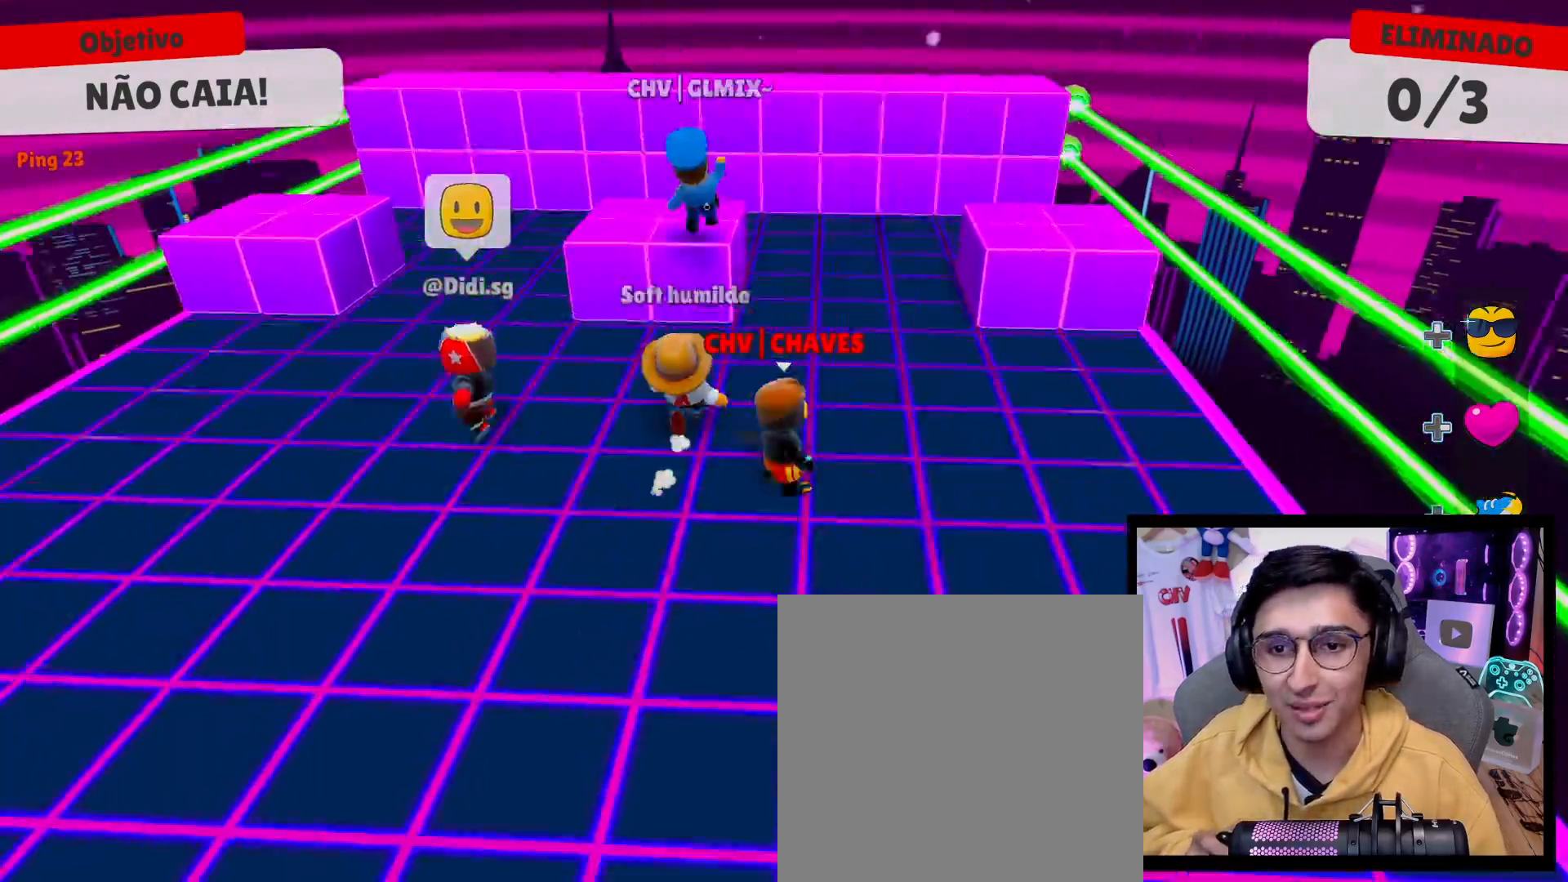
{"buttons": ["A"], "left_stick": "up-right", "right_stick": "center", "events": [[433, "A", "down"]]}
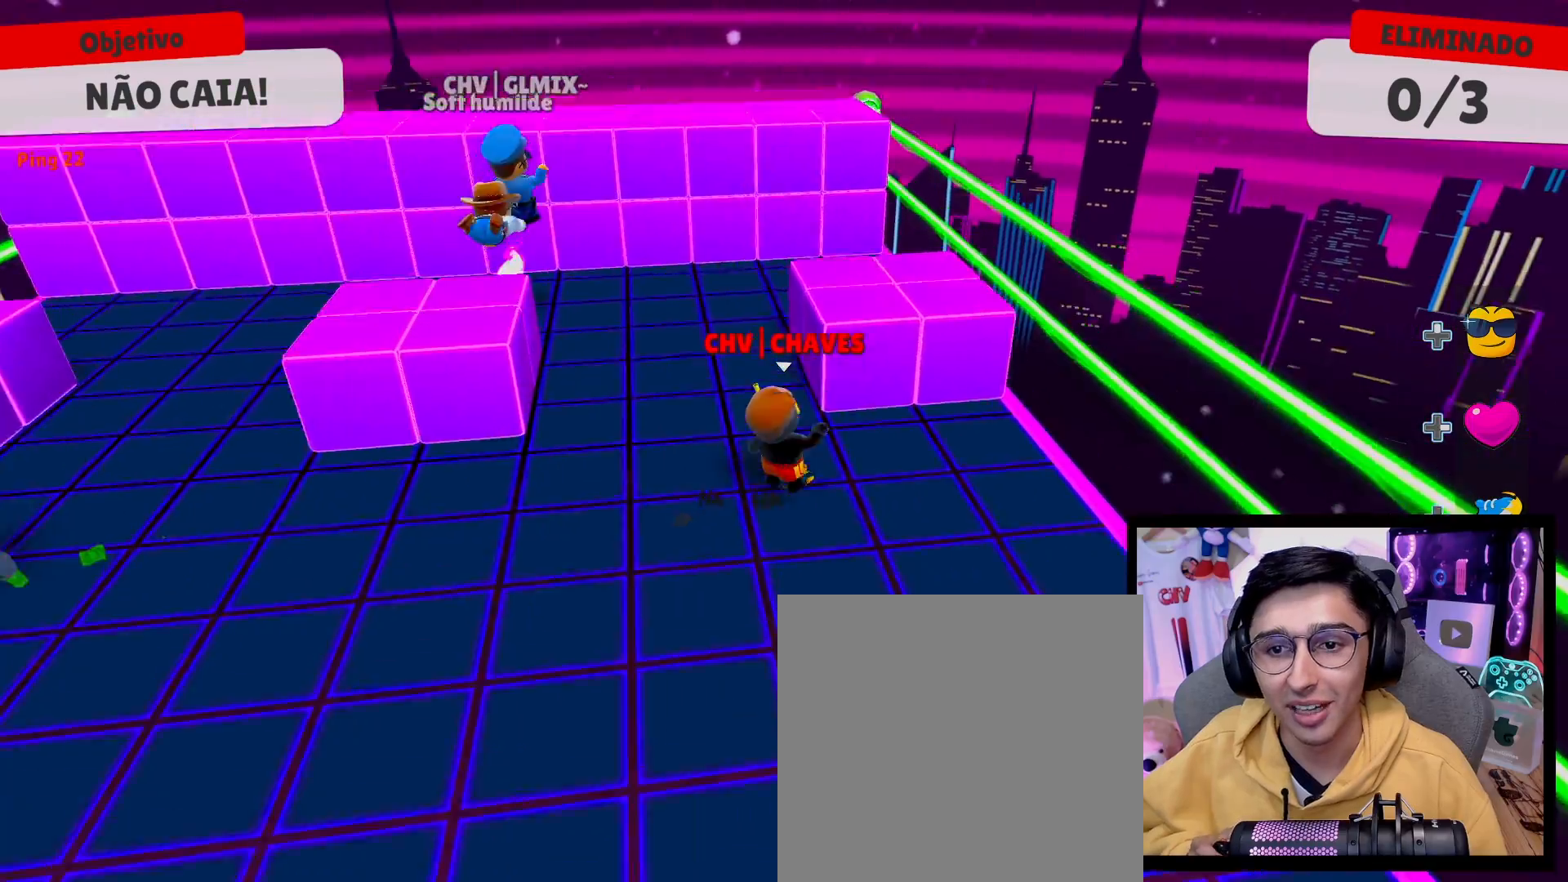
{"buttons": [], "left_stick": "down-left", "right_stick": "center", "events": [[50, "A", "up"], [50, "left_stick", "center"], [200, "left_stick", "down"], [283, "right_stick", "left"], [450, "right_stick", "center"], [483, "left_stick", "down-left"]]}
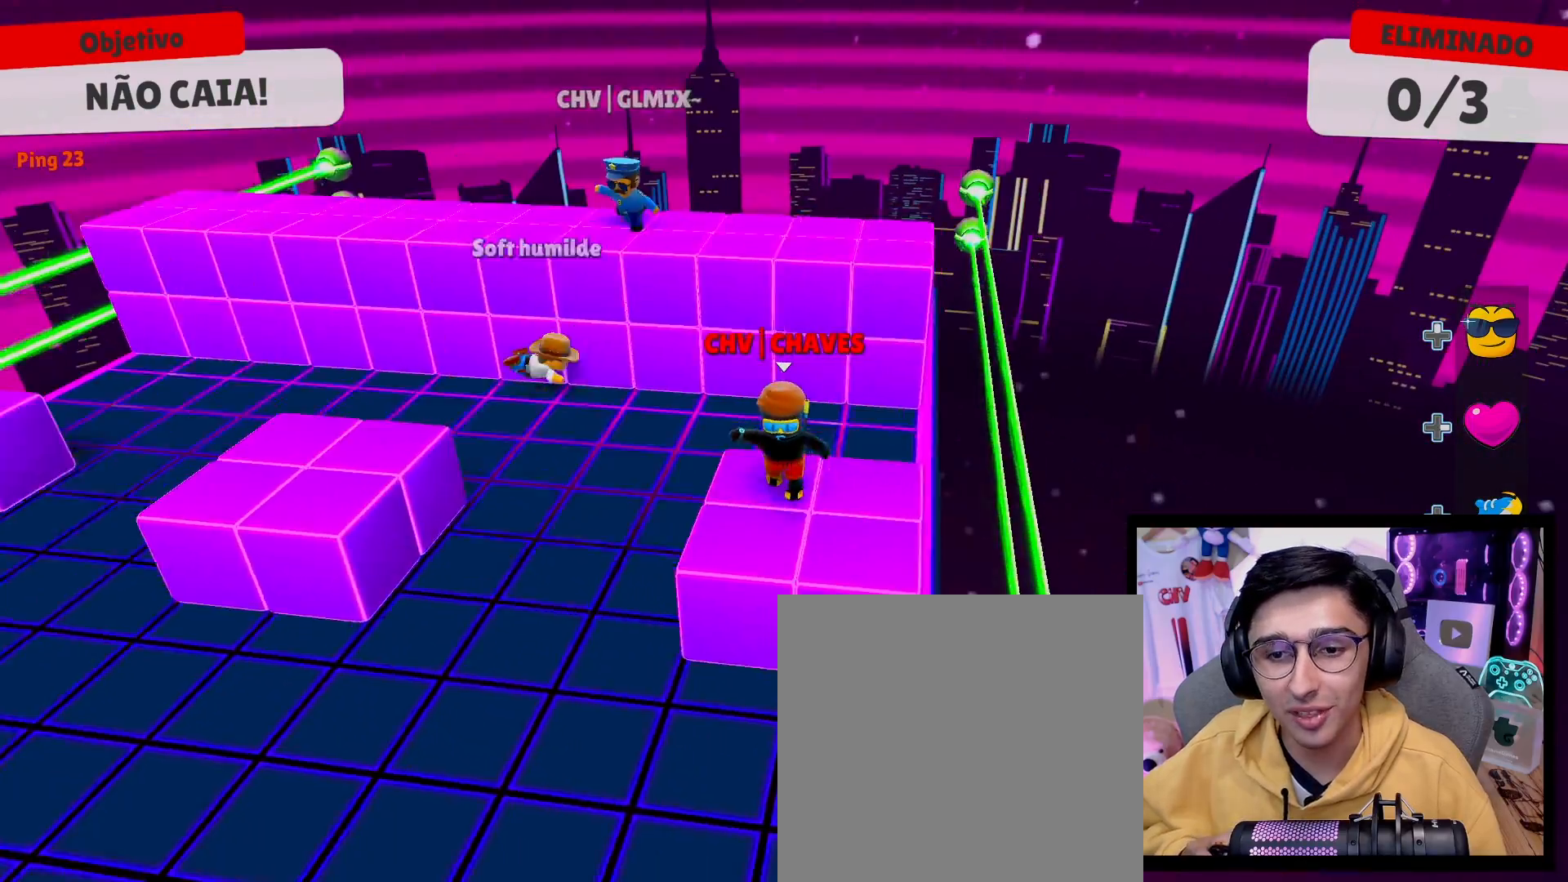
{"buttons": [], "left_stick": "center", "right_stick": "center", "events": [[83, "left_stick", "center"], [283, "left_stick", "left"], [350, "left_stick", "center"]]}
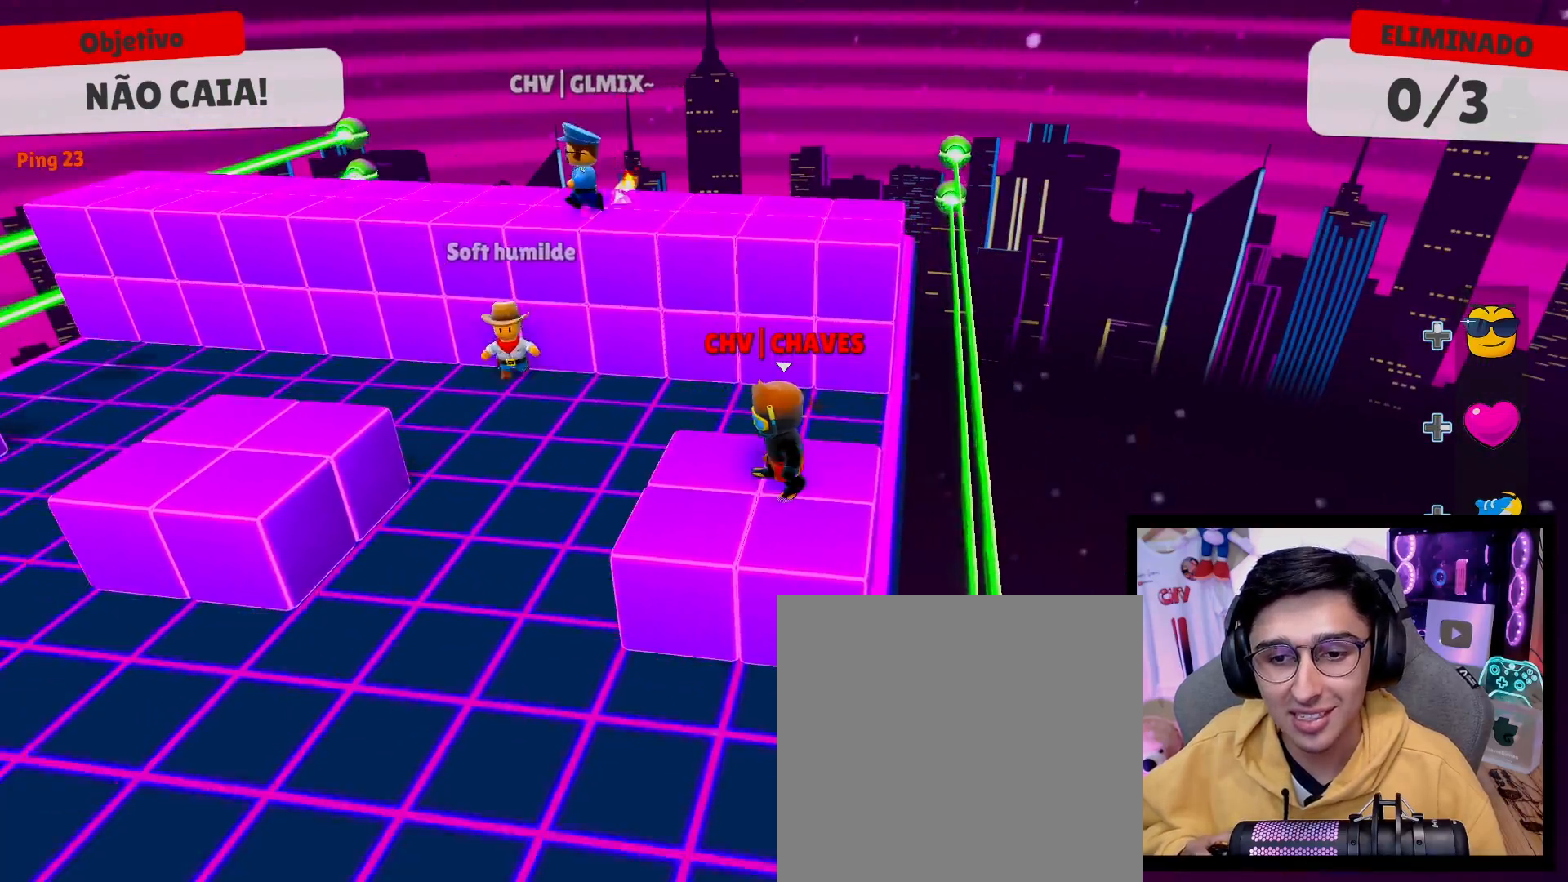
{"buttons": [], "left_stick": "up", "right_stick": "center", "events": [[167, "A", "down"], [267, "A", "up"], [367, "left_stick", "up"]]}
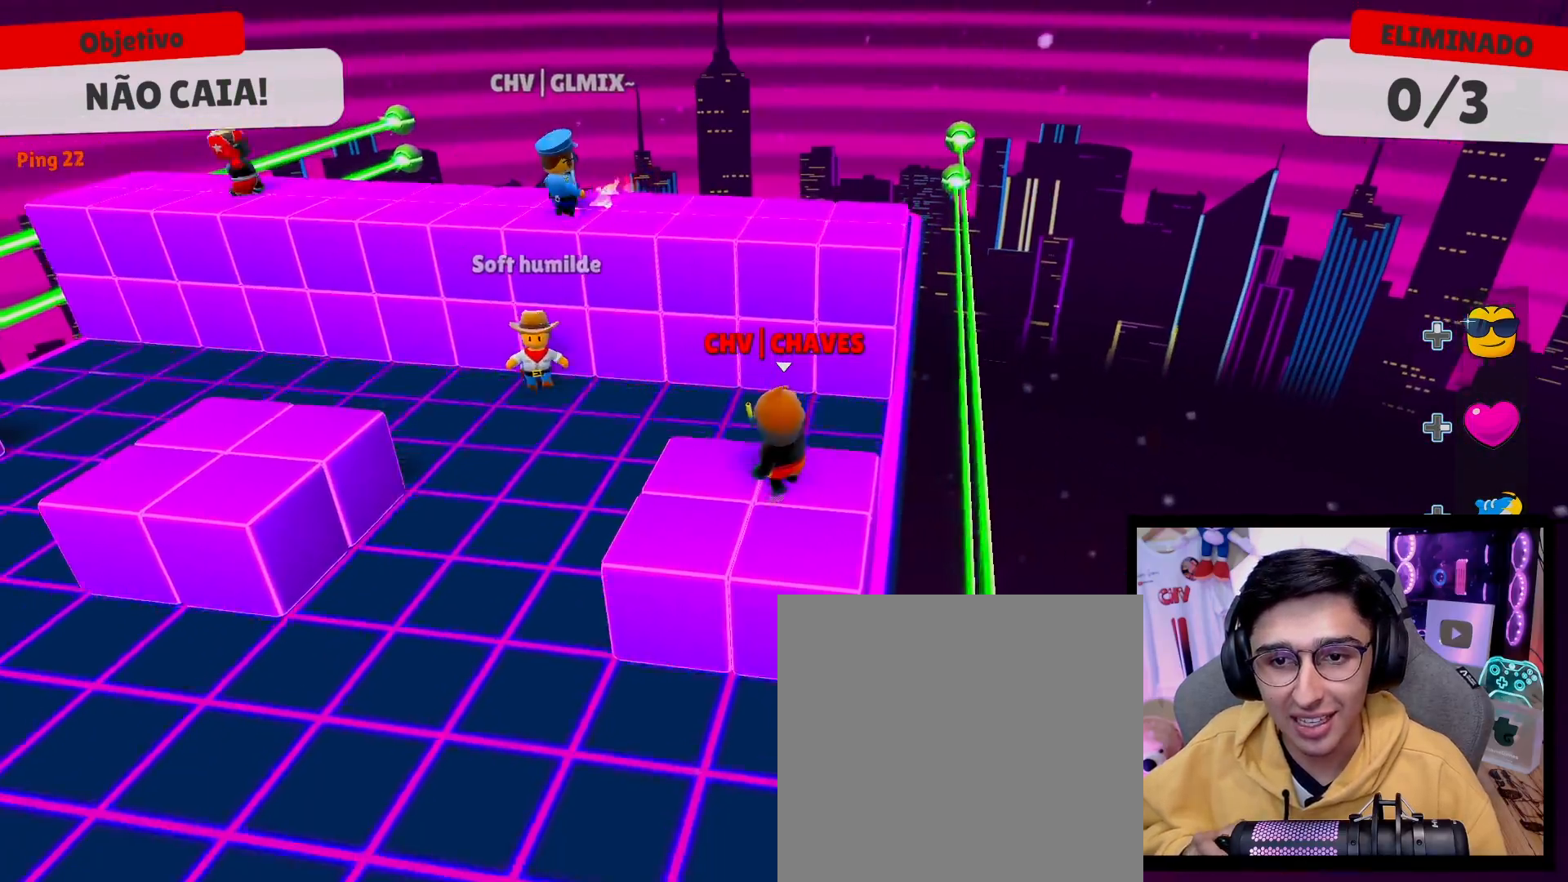
{"buttons": [], "left_stick": "center", "right_stick": "center", "events": [[117, "left_stick", "down"], [417, "left_stick", "center"]]}
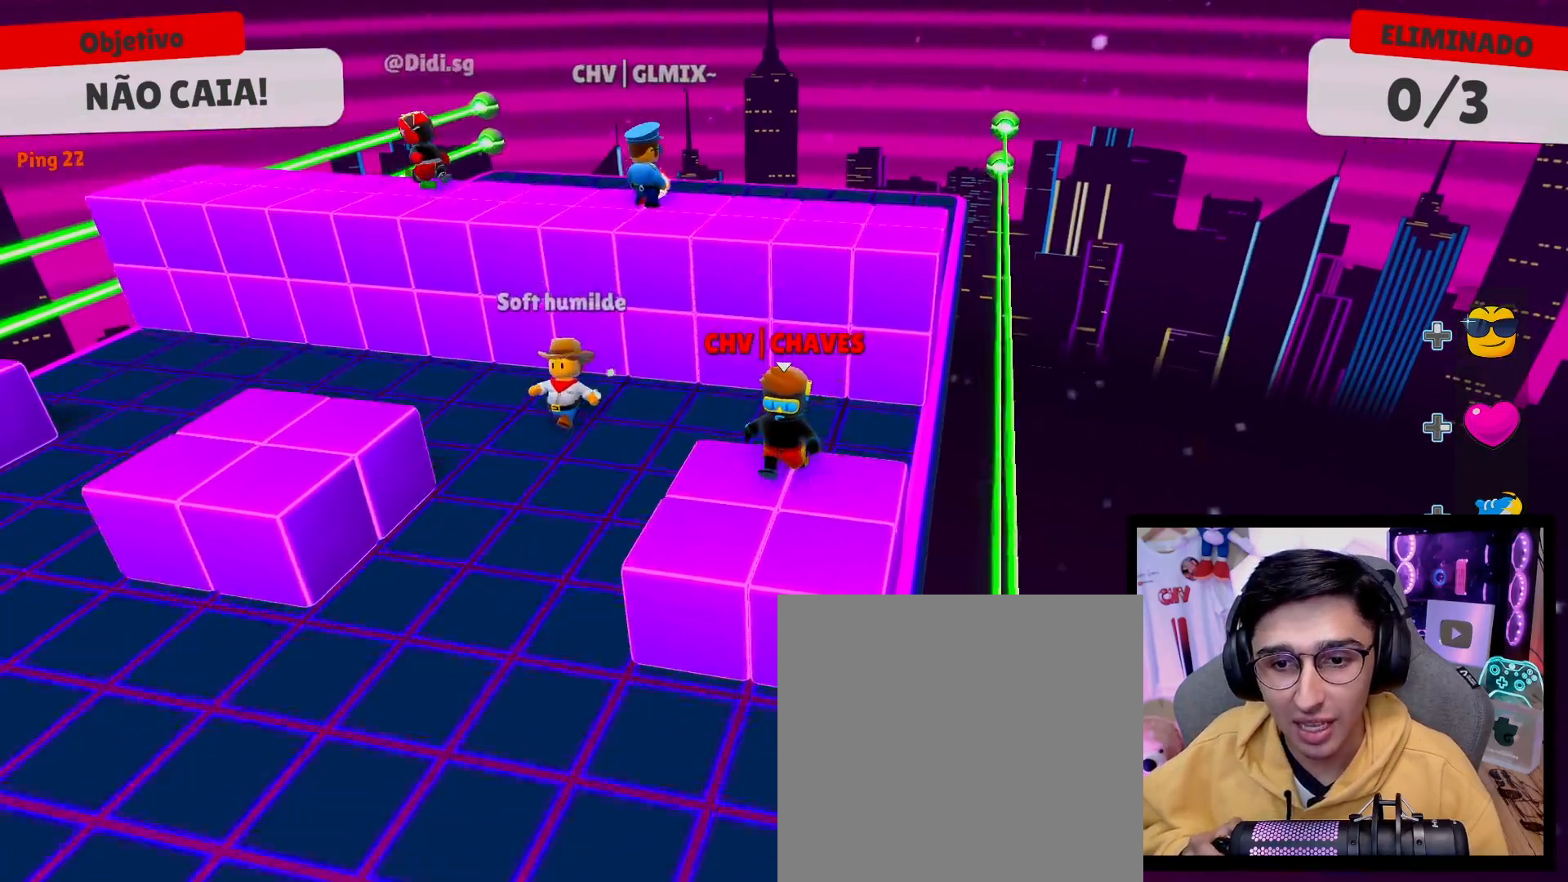
{"buttons": [], "left_stick": "center", "right_stick": "center", "events": [[350, "A", "down"], [450, "A", "up"]]}
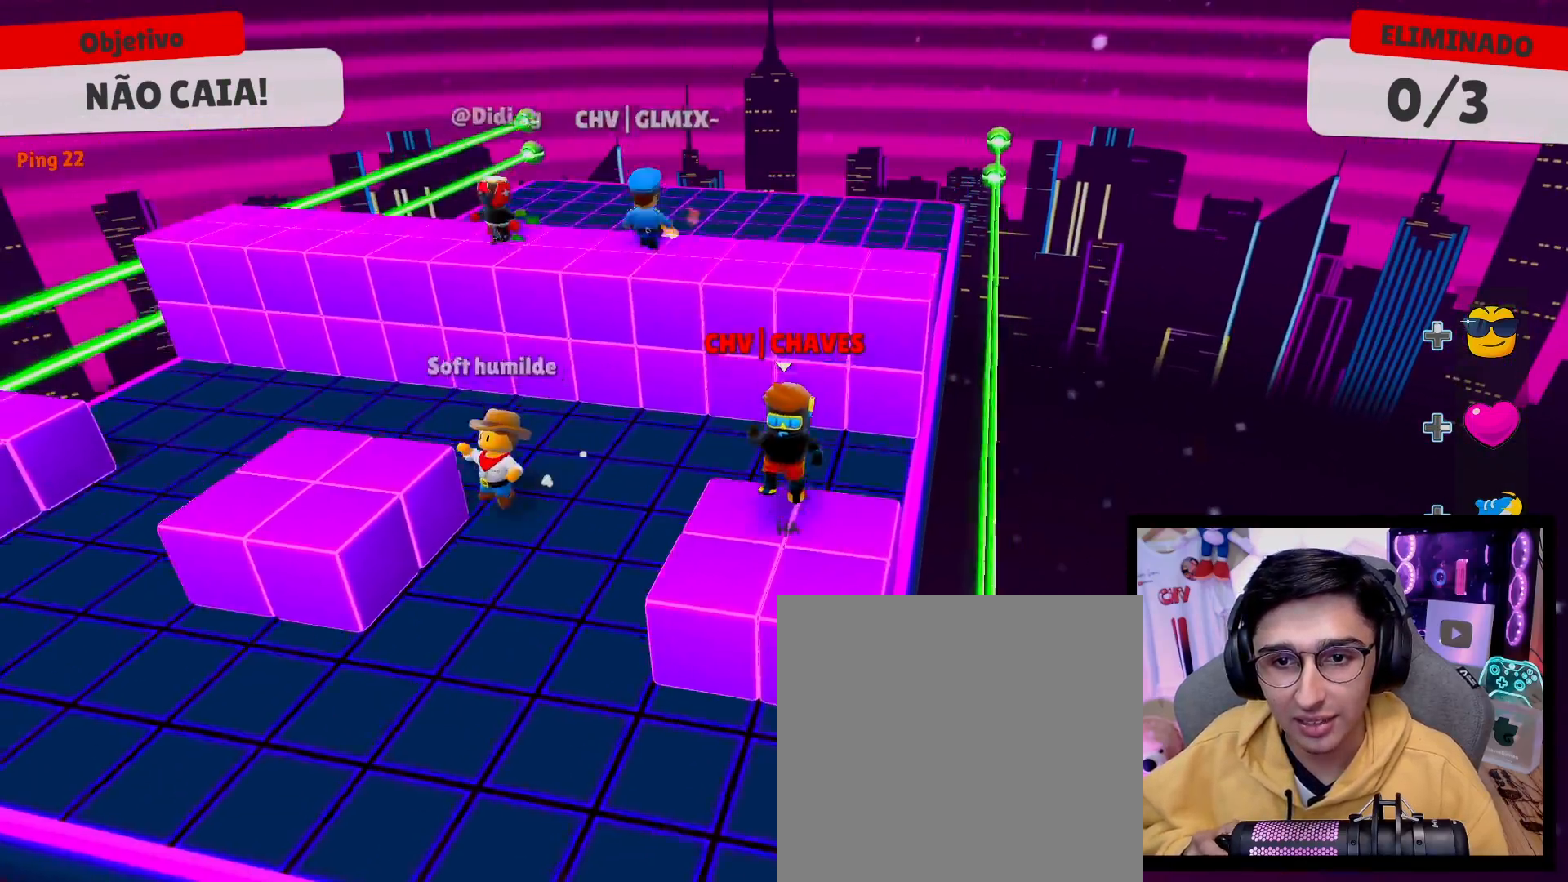
{"buttons": [], "left_stick": "up", "right_stick": "center", "events": [[83, "left_stick", "up"], [350, "A", "down"], [467, "A", "up"]]}
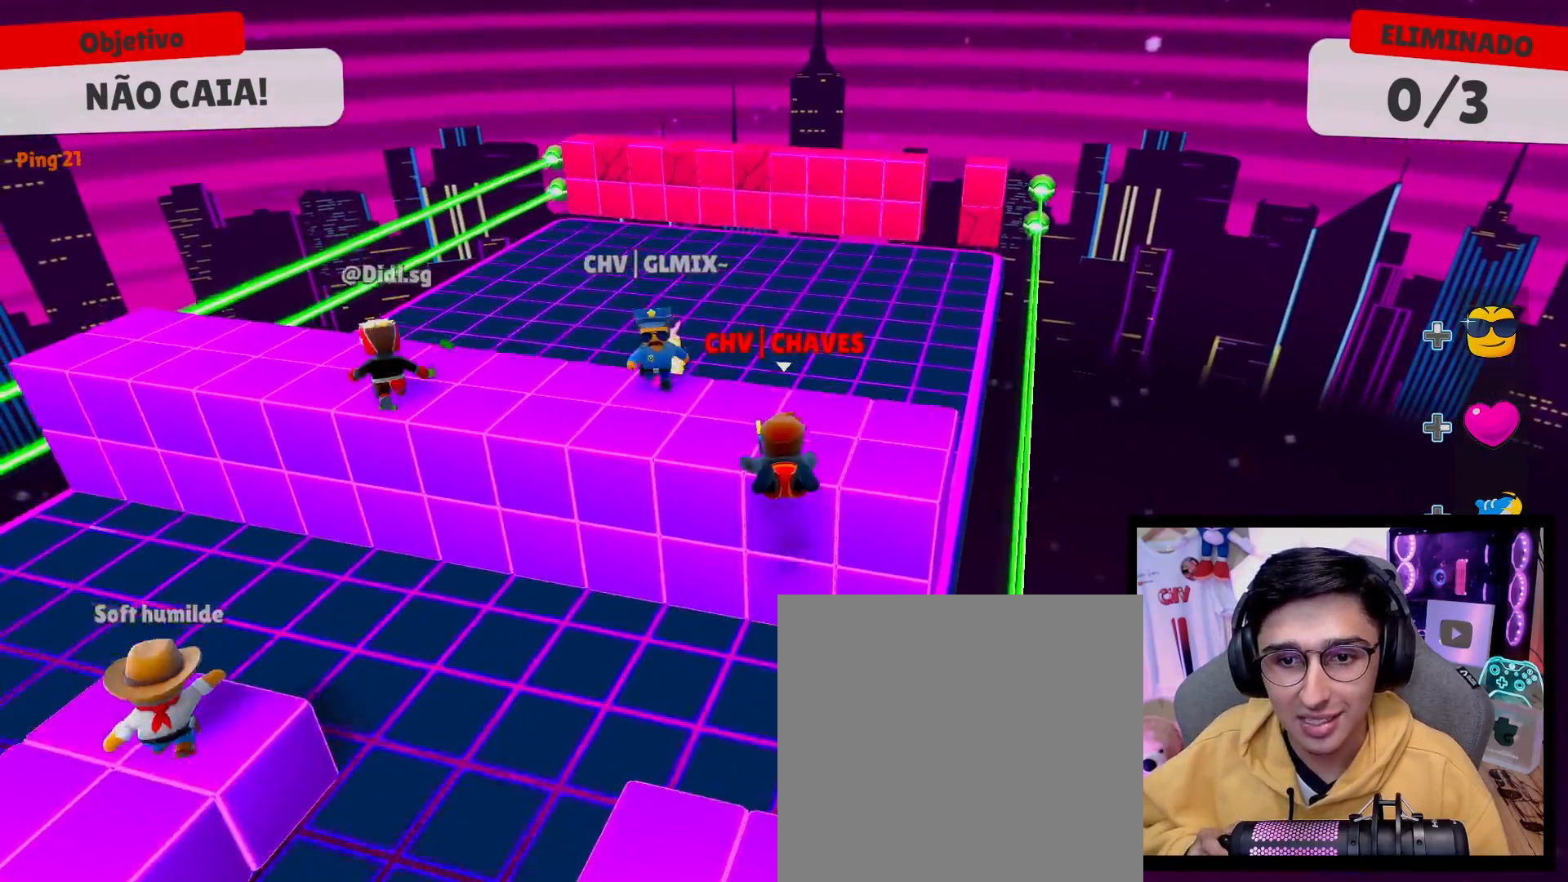
{"buttons": [], "left_stick": "down", "right_stick": "center", "events": [[217, "left_stick", "left"], [317, "right_stick", "right"], [333, "left_stick", "down-left"], [467, "right_stick", "center"], [500, "left_stick", "down"]]}
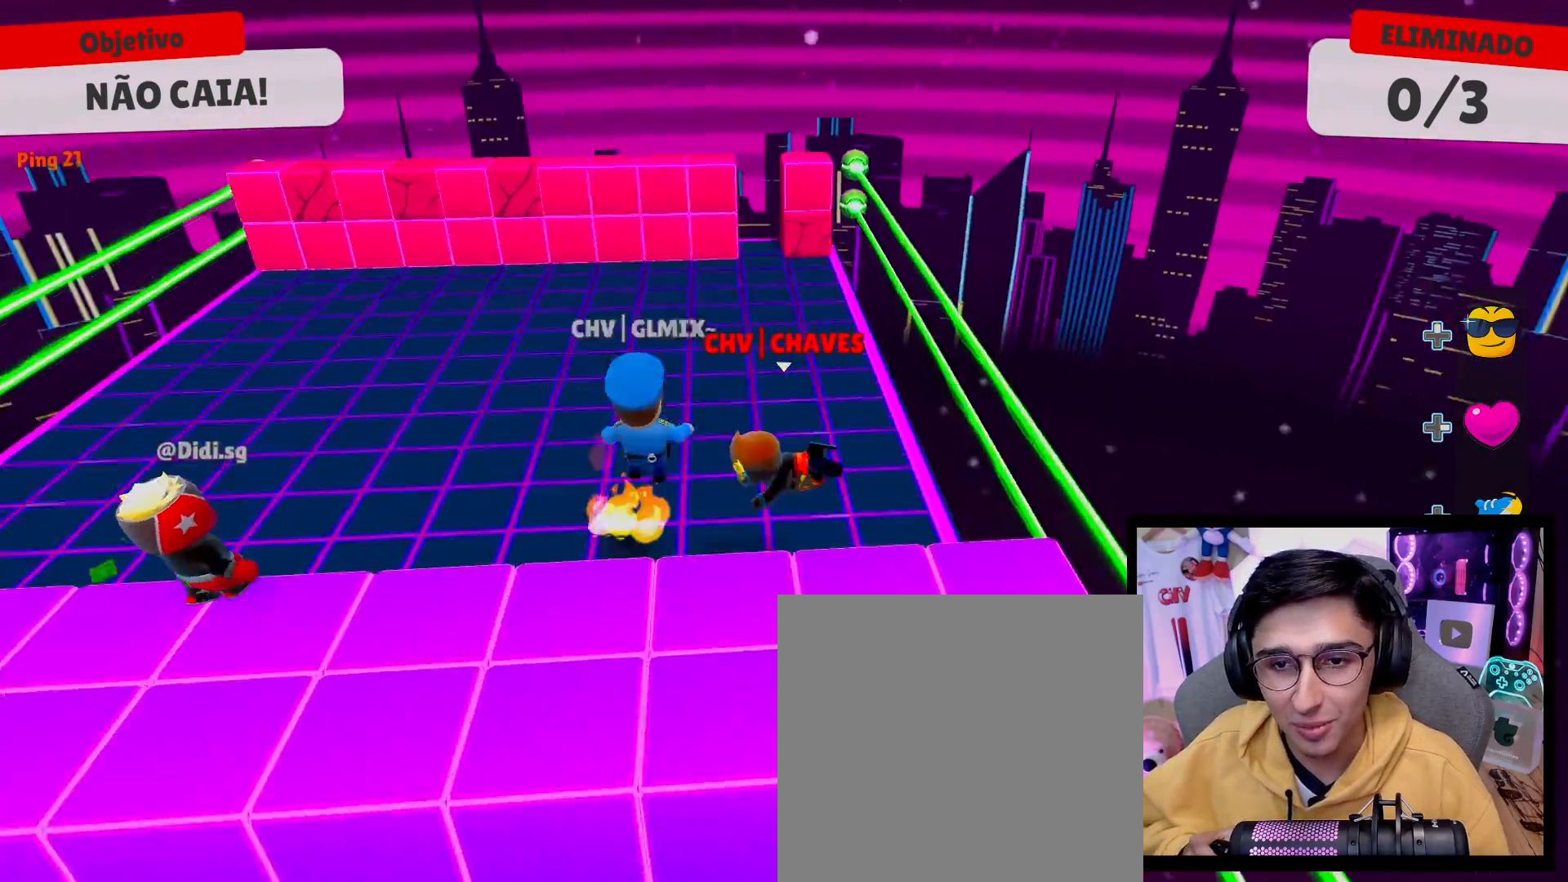
{"buttons": [], "left_stick": "up-right", "right_stick": "center", "events": [[133, "left_stick", "right"], [217, "left_stick", "up-right"]]}
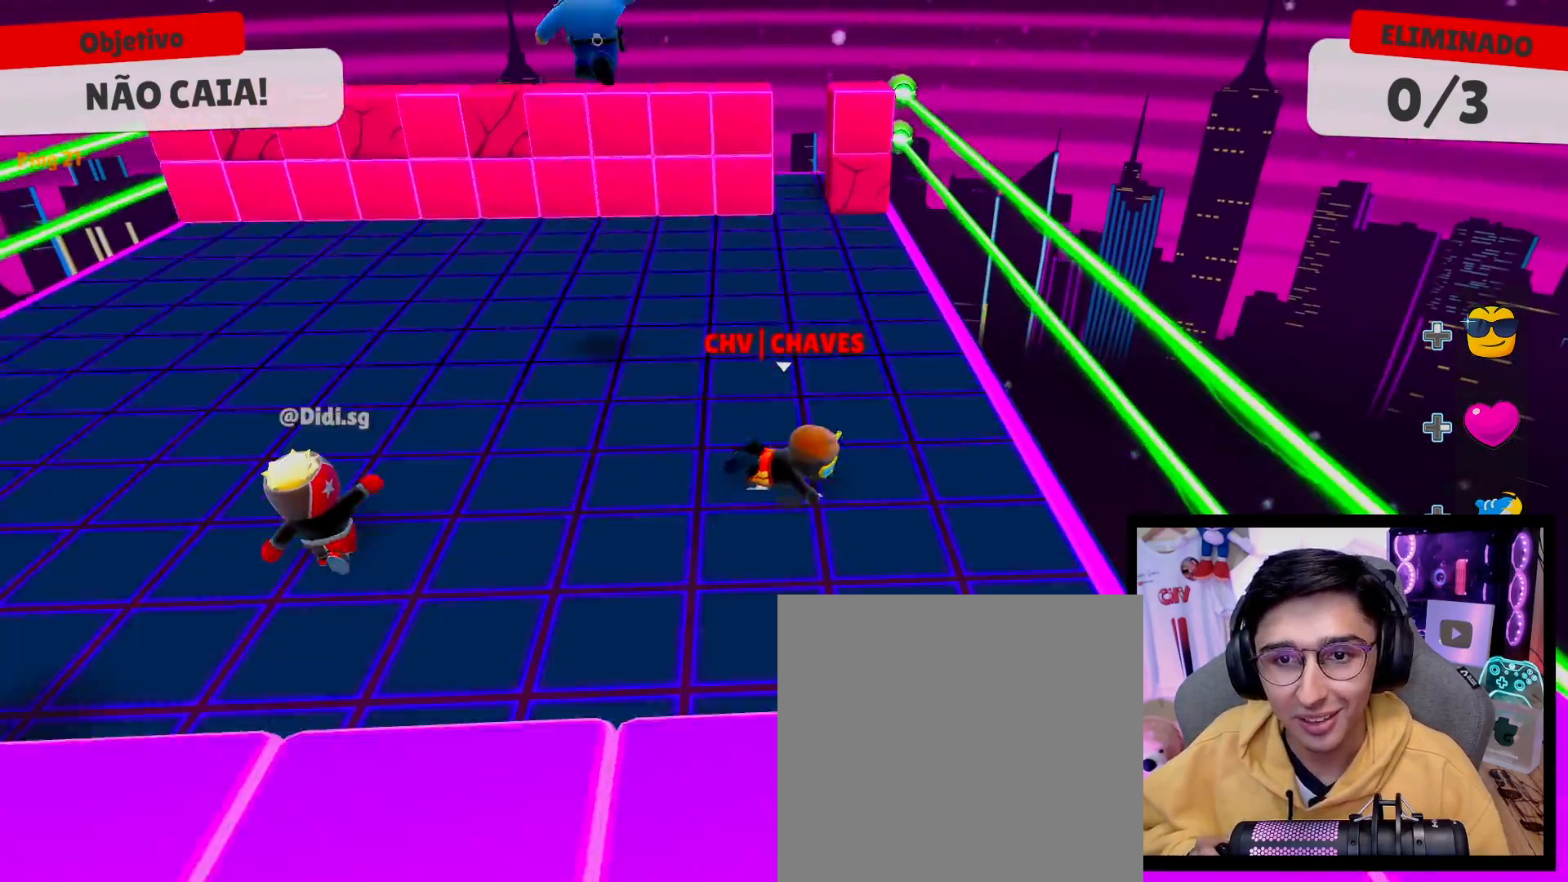
{"buttons": [], "left_stick": "up-left", "right_stick": "center", "events": [[200, "left_stick", "up"], [350, "left_stick", "up-left"]]}
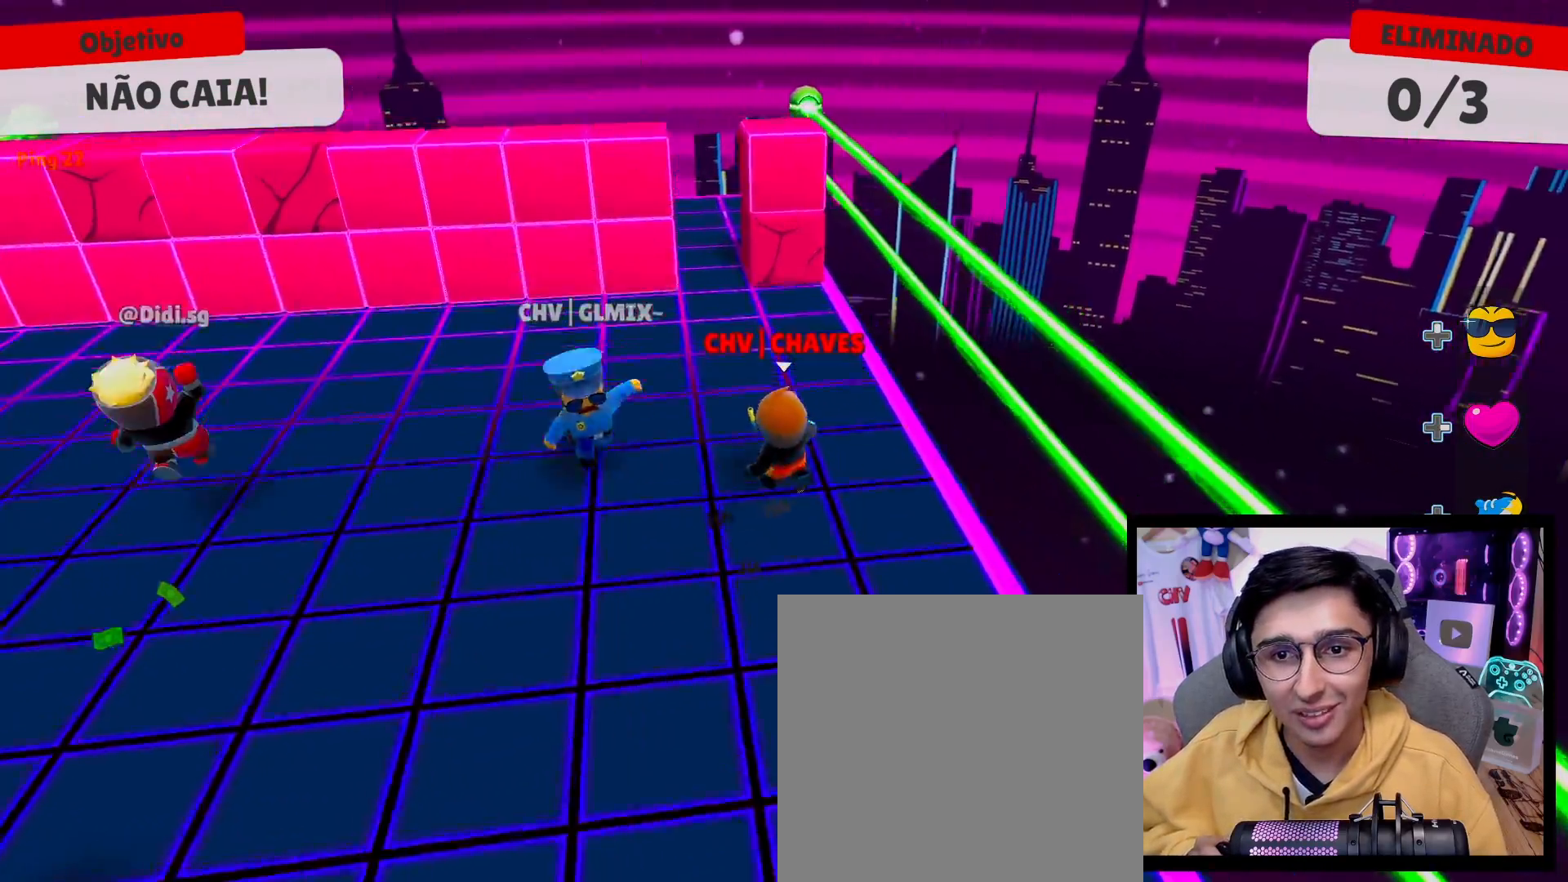
{"buttons": [], "left_stick": "up-left", "right_stick": "center", "events": [[217, "left_stick", "up"], [450, "left_stick", "up-left"]]}
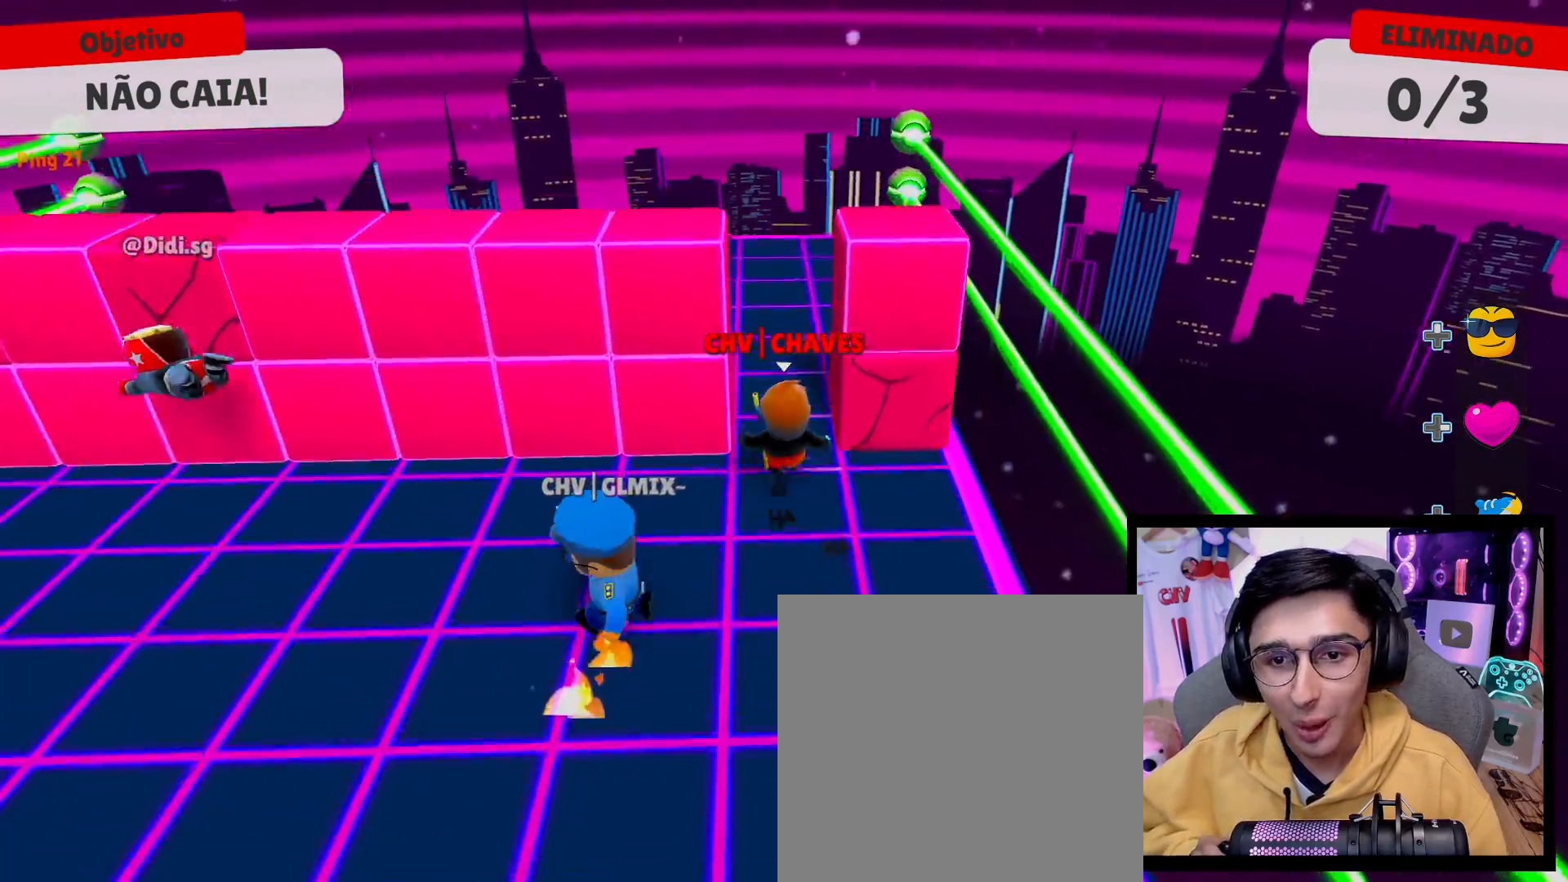
{"buttons": [], "left_stick": "left", "right_stick": "center", "events": [[17, "left_stick", "left"], [83, "left_stick", "down-left"], [117, "A", "down"], [233, "A", "up"], [250, "left_stick", "down-right"], [333, "left_stick", "up-right"], [450, "left_stick", "left"]]}
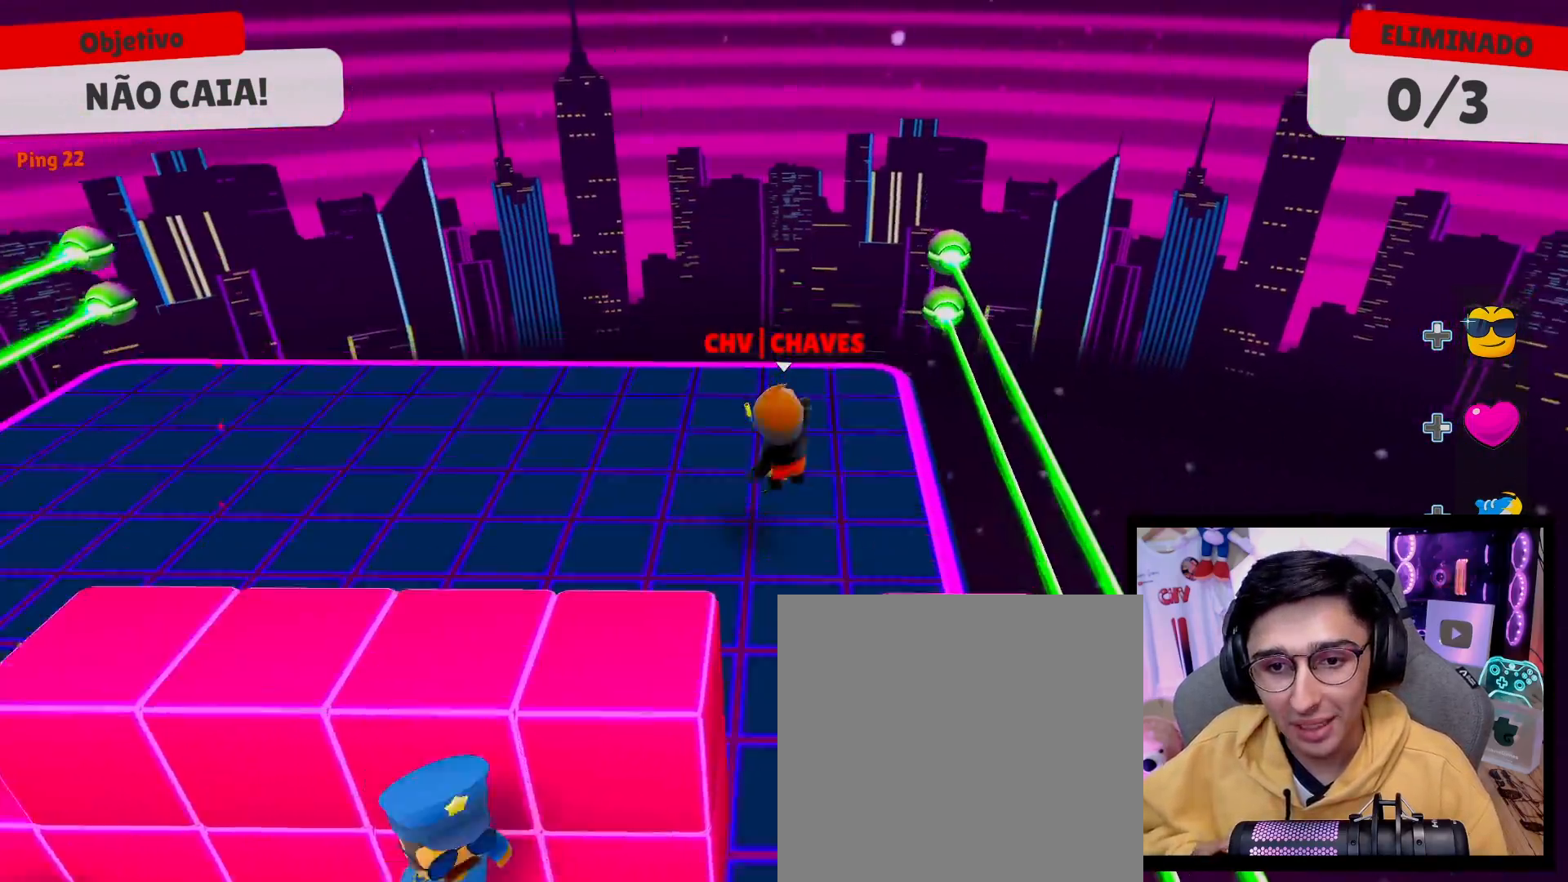
{"buttons": [], "left_stick": "down-left", "right_stick": "center", "events": [[50, "left_stick", "down-left"], [233, "A", "down"], [333, "A", "up"]]}
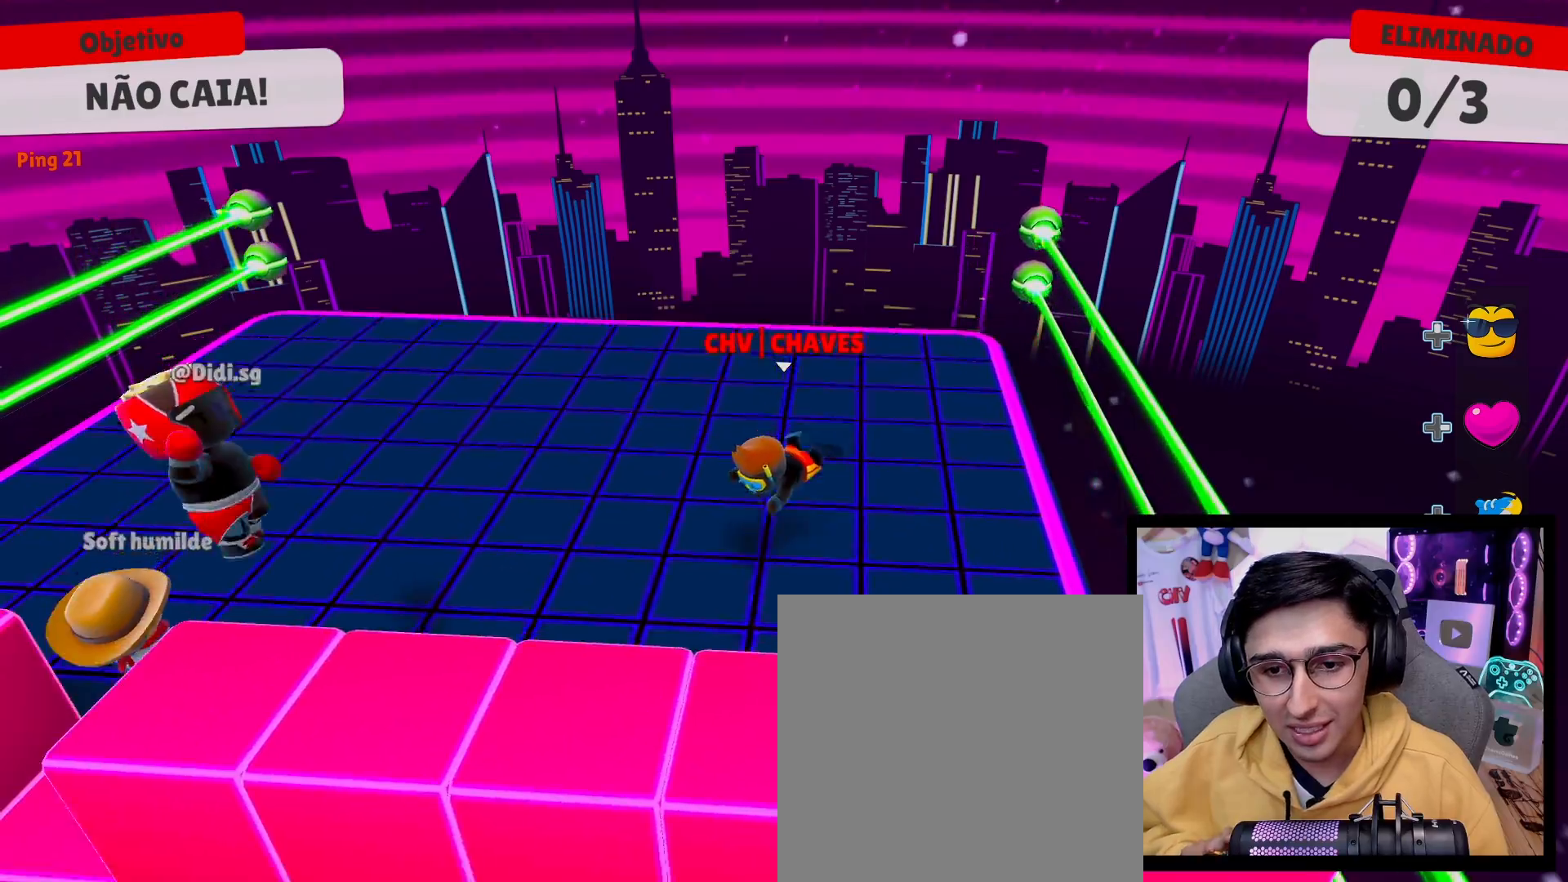
{"buttons": [], "left_stick": "down-left", "right_stick": "right", "events": [[100, "left_stick", "down-right"], [200, "left_stick", "up-right"], [317, "left_stick", "up-left"], [433, "left_stick", "down-left"], [500, "right_stick", "right"]]}
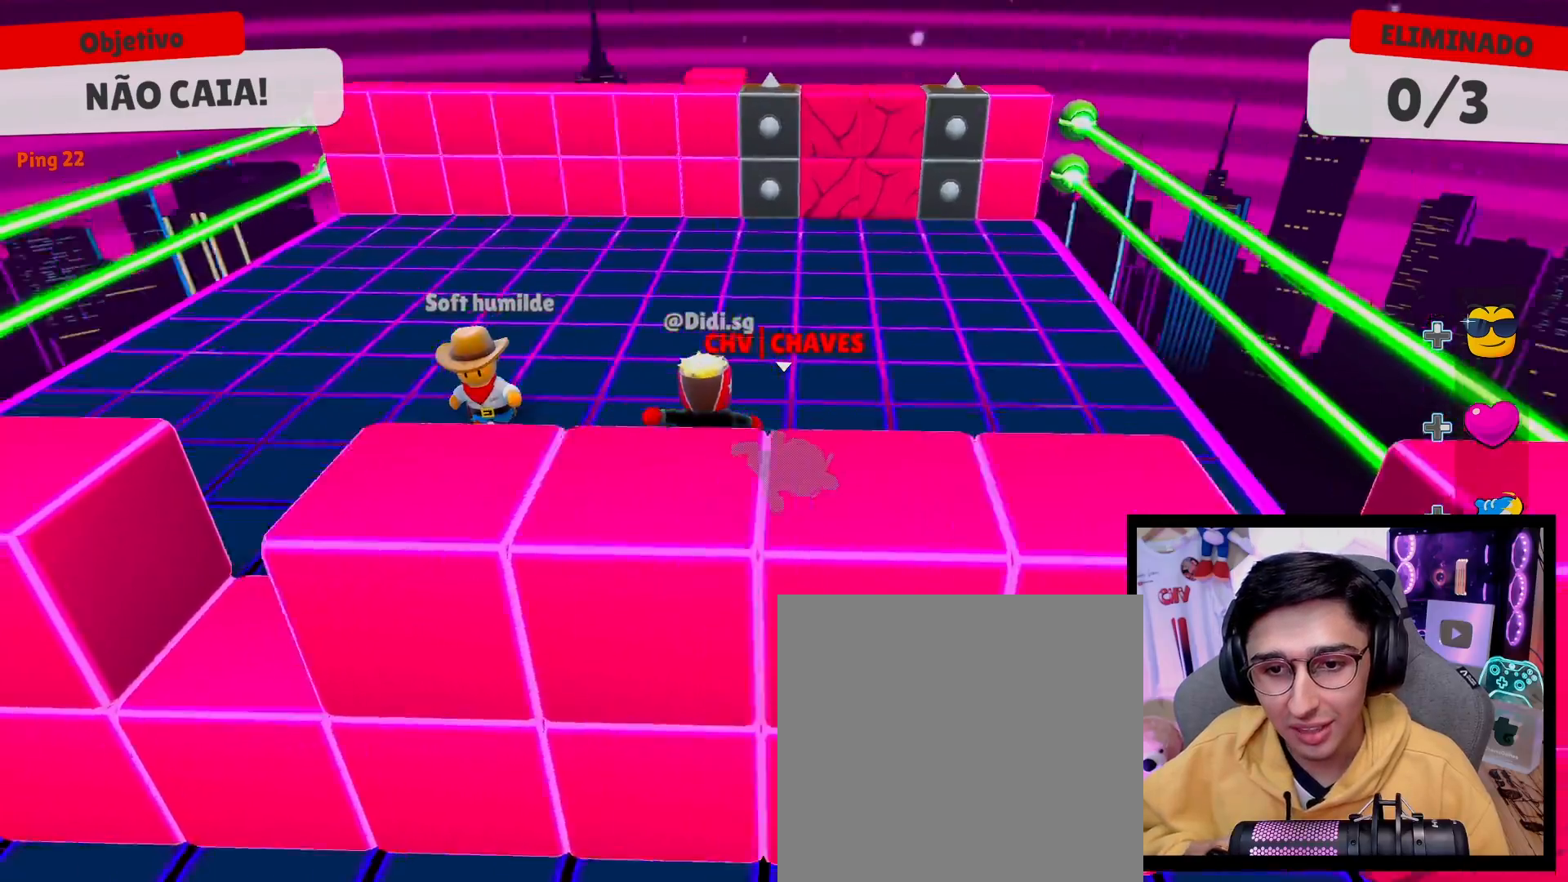
{"buttons": [], "left_stick": "up", "right_stick": "center", "events": [[117, "left_stick", "right"], [133, "right_stick", "center"], [333, "left_stick", "up"], [400, "right_stick", "down-left"], [483, "right_stick", "center"]]}
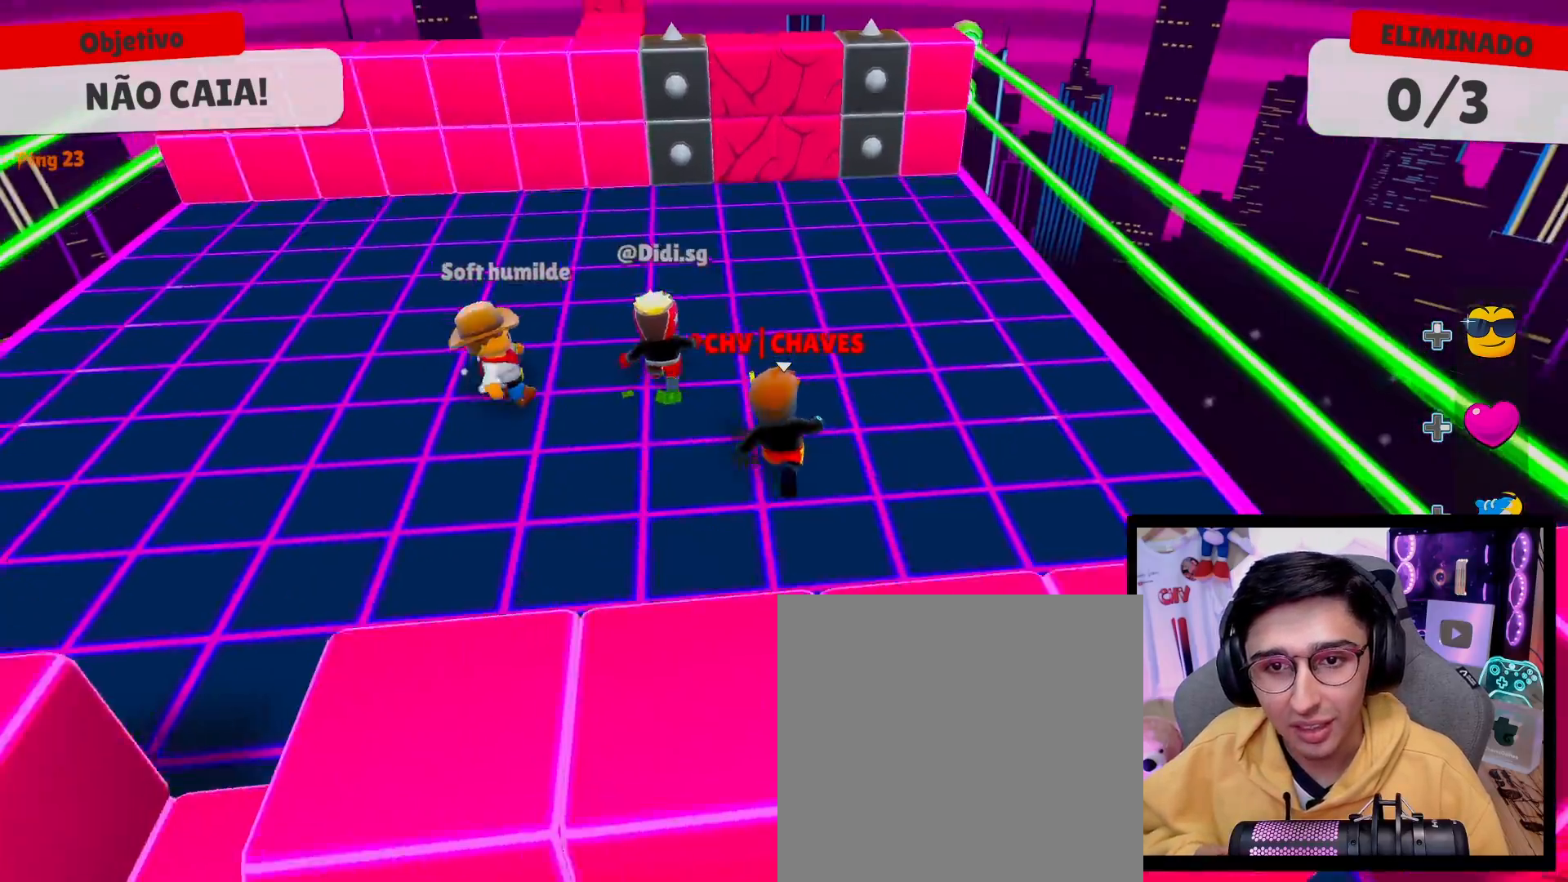
{"buttons": [], "left_stick": "up-left", "right_stick": "center", "events": [[333, "left_stick", "up-left"]]}
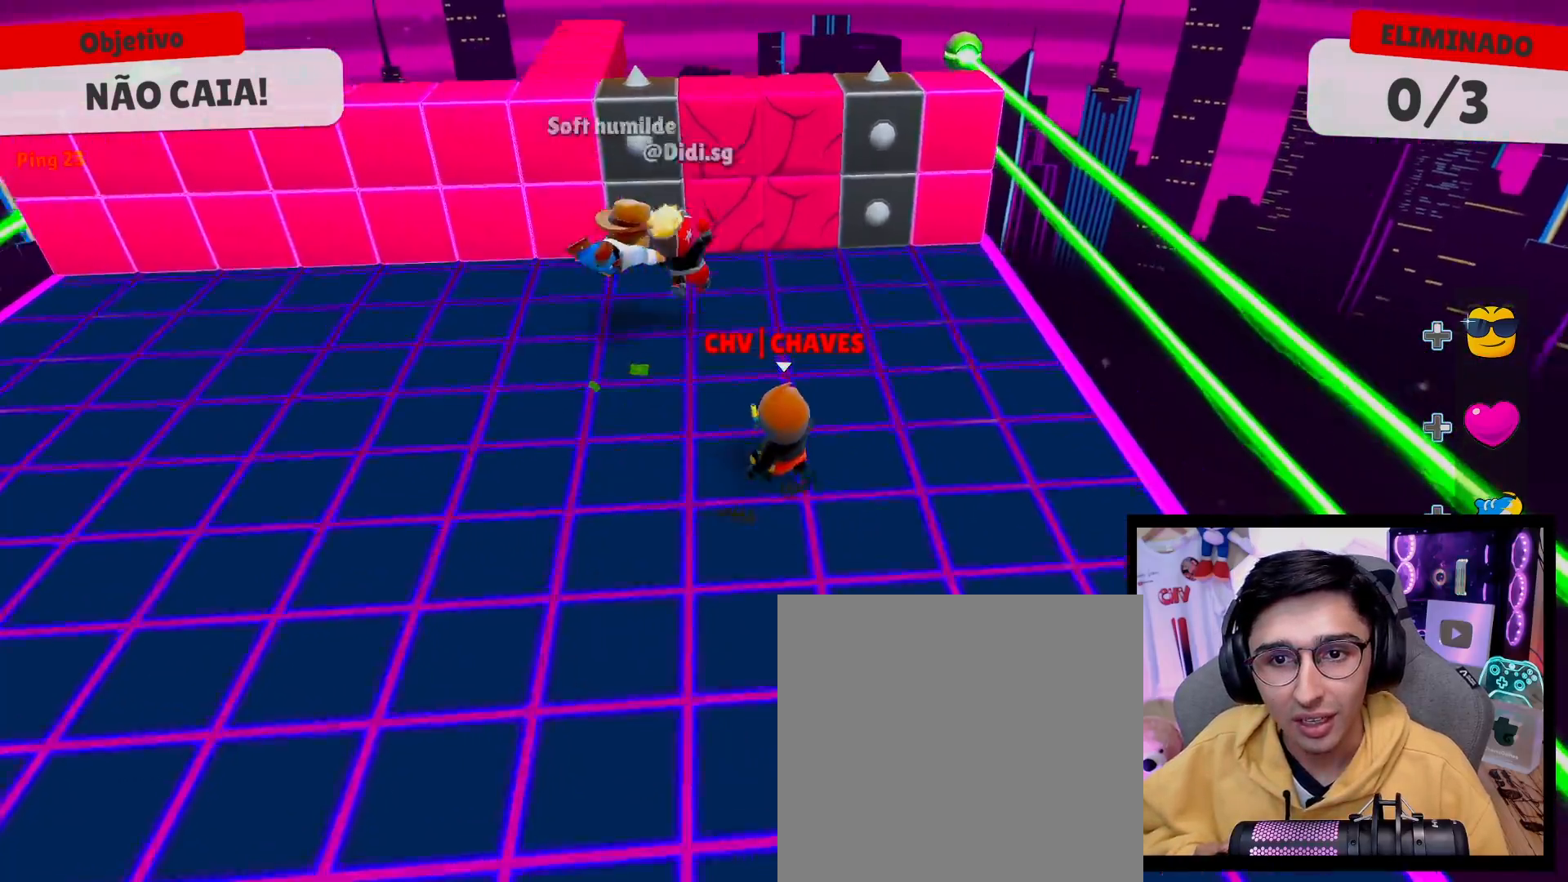
{"buttons": [], "left_stick": "center", "right_stick": "center", "events": [[33, "left_stick", "up"], [450, "left_stick", "center"]]}
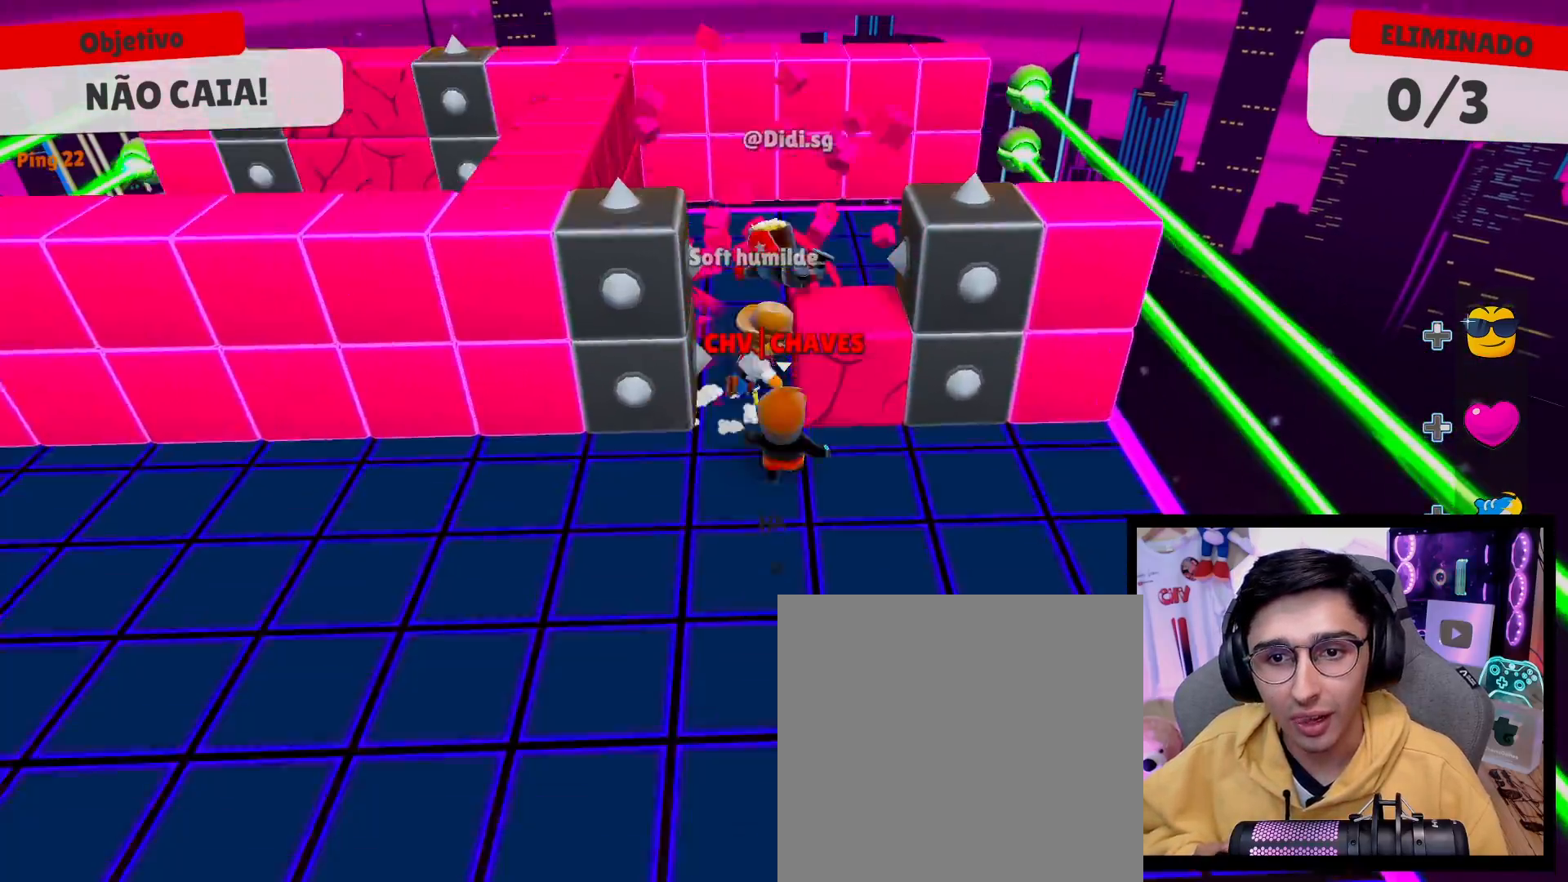
{"buttons": ["A"], "left_stick": "down-left", "right_stick": "center", "events": [[217, "left_stick", "up"], [350, "left_stick", "left"], [467, "left_stick", "down-left"], [483, "A", "down"]]}
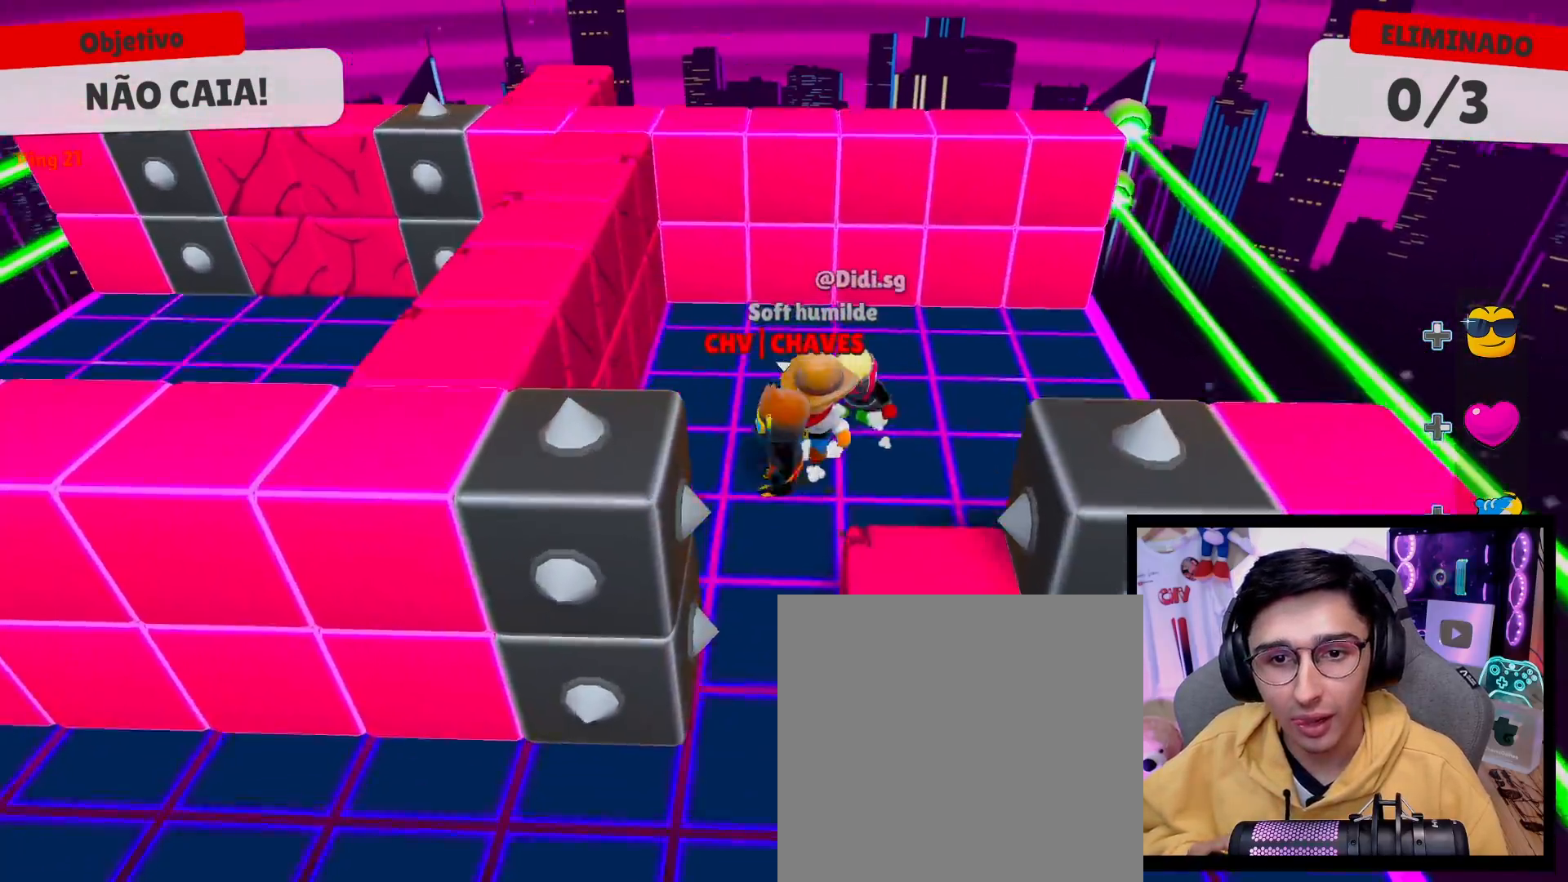
{"buttons": [], "left_stick": "down-left", "right_stick": "center", "events": [[67, "A", "up"], [133, "A", "down"], [233, "A", "up"]]}
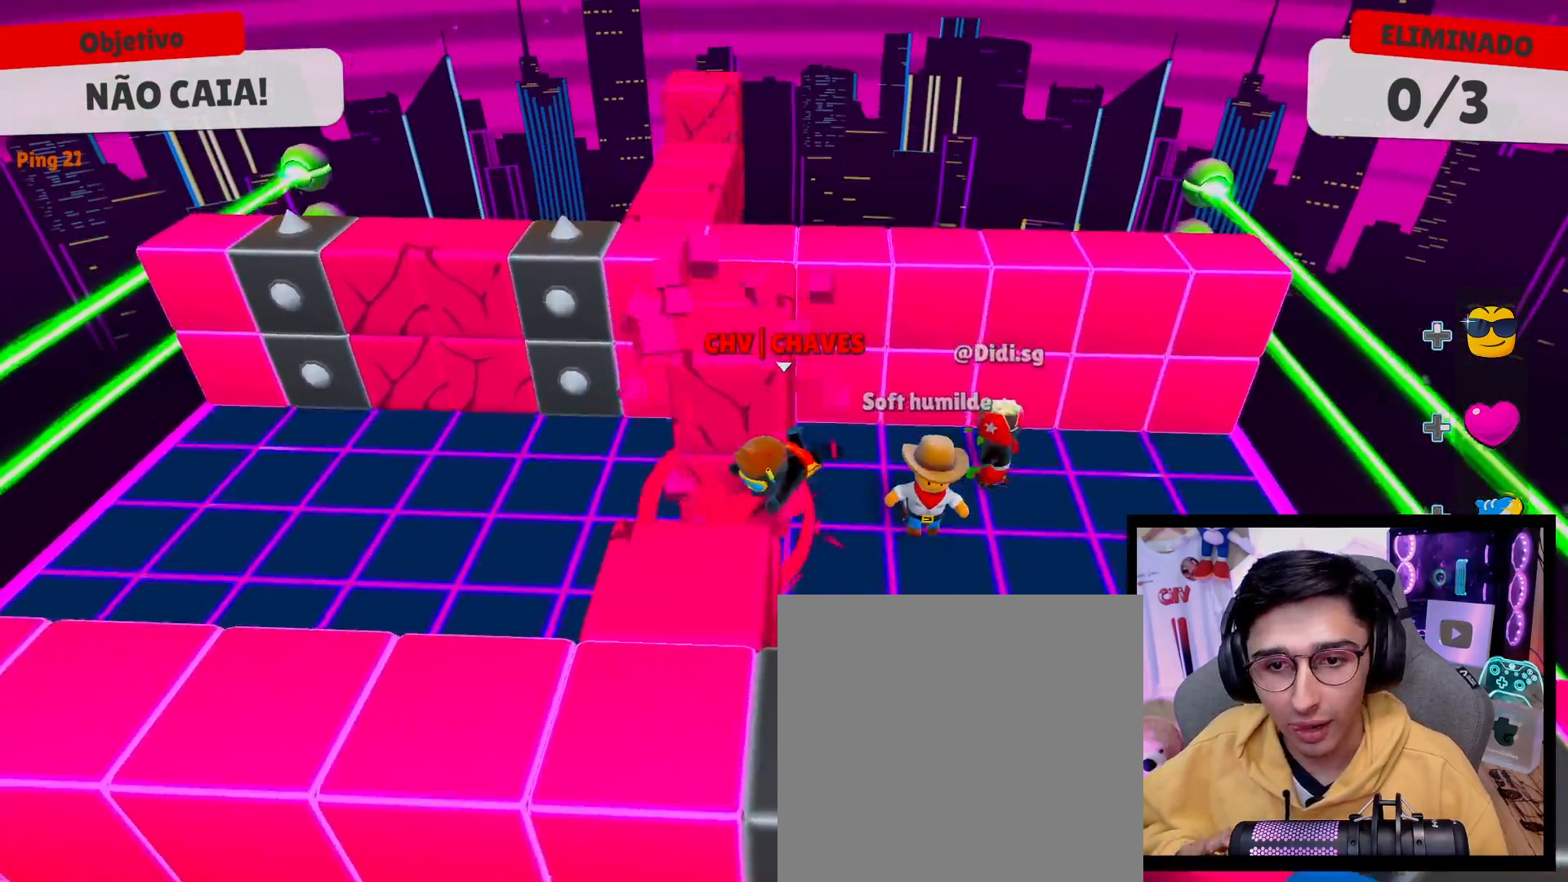
{"buttons": [], "left_stick": "down-left", "right_stick": "center", "events": []}
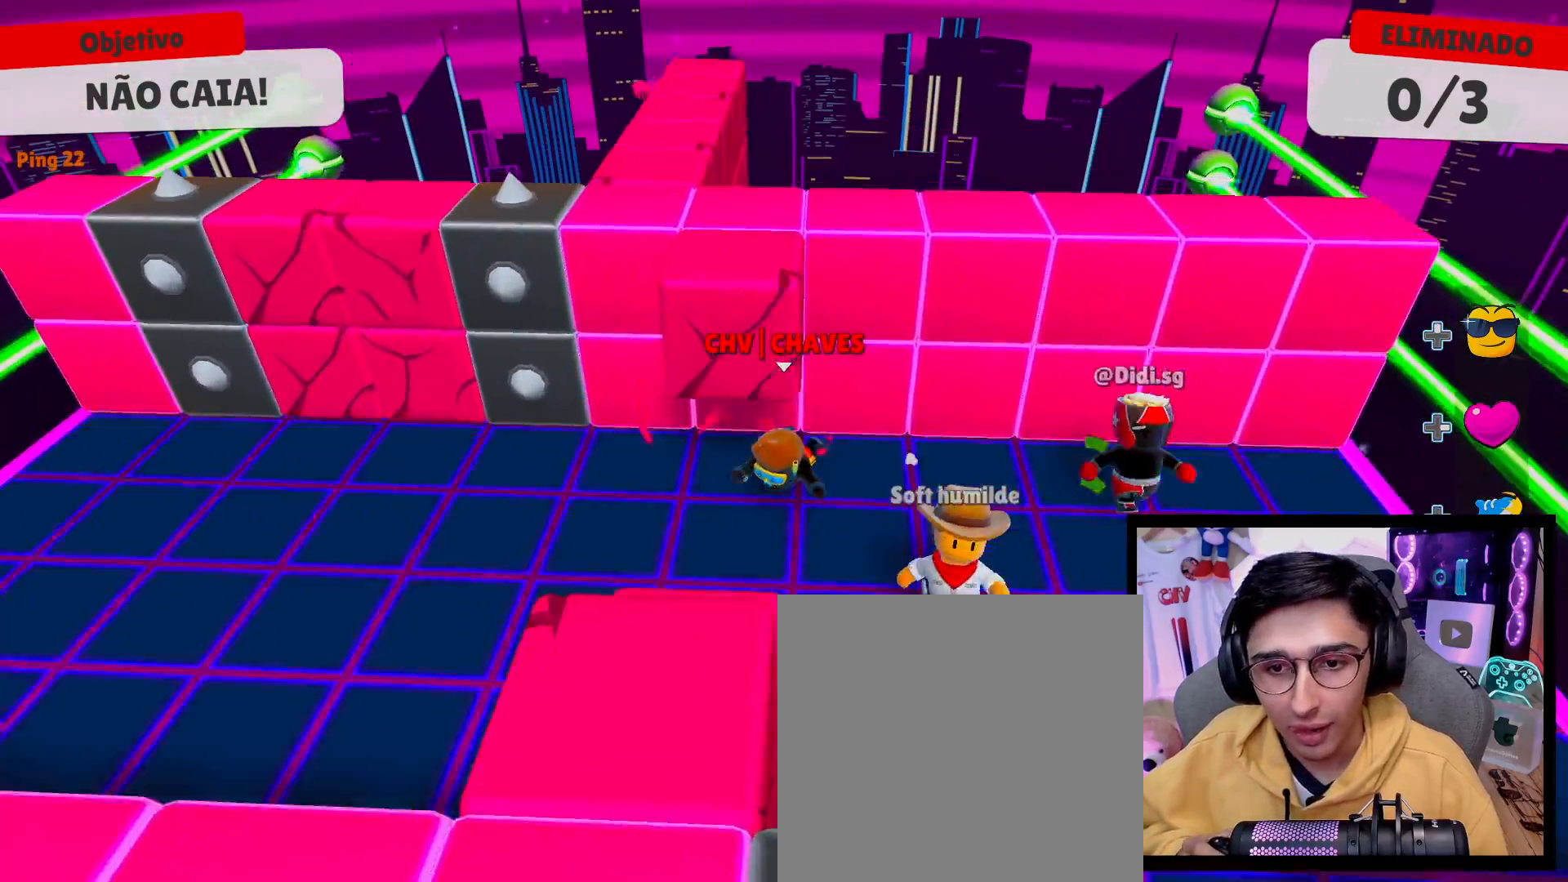
{"buttons": [], "left_stick": "down-left", "right_stick": "center", "events": []}
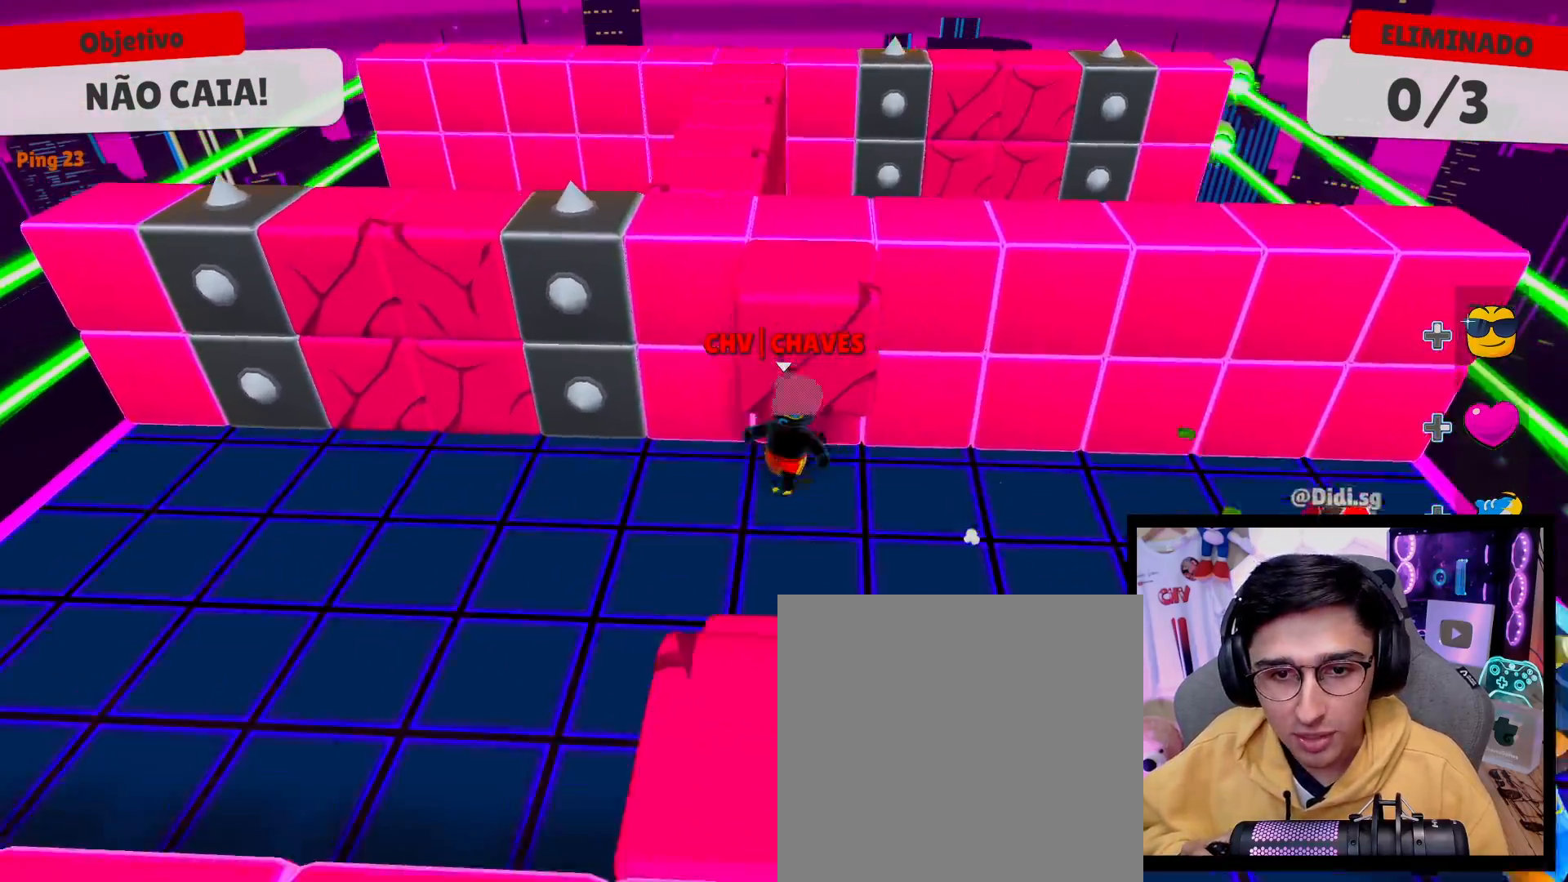
{"buttons": [], "left_stick": "down-left", "right_stick": "center", "events": []}
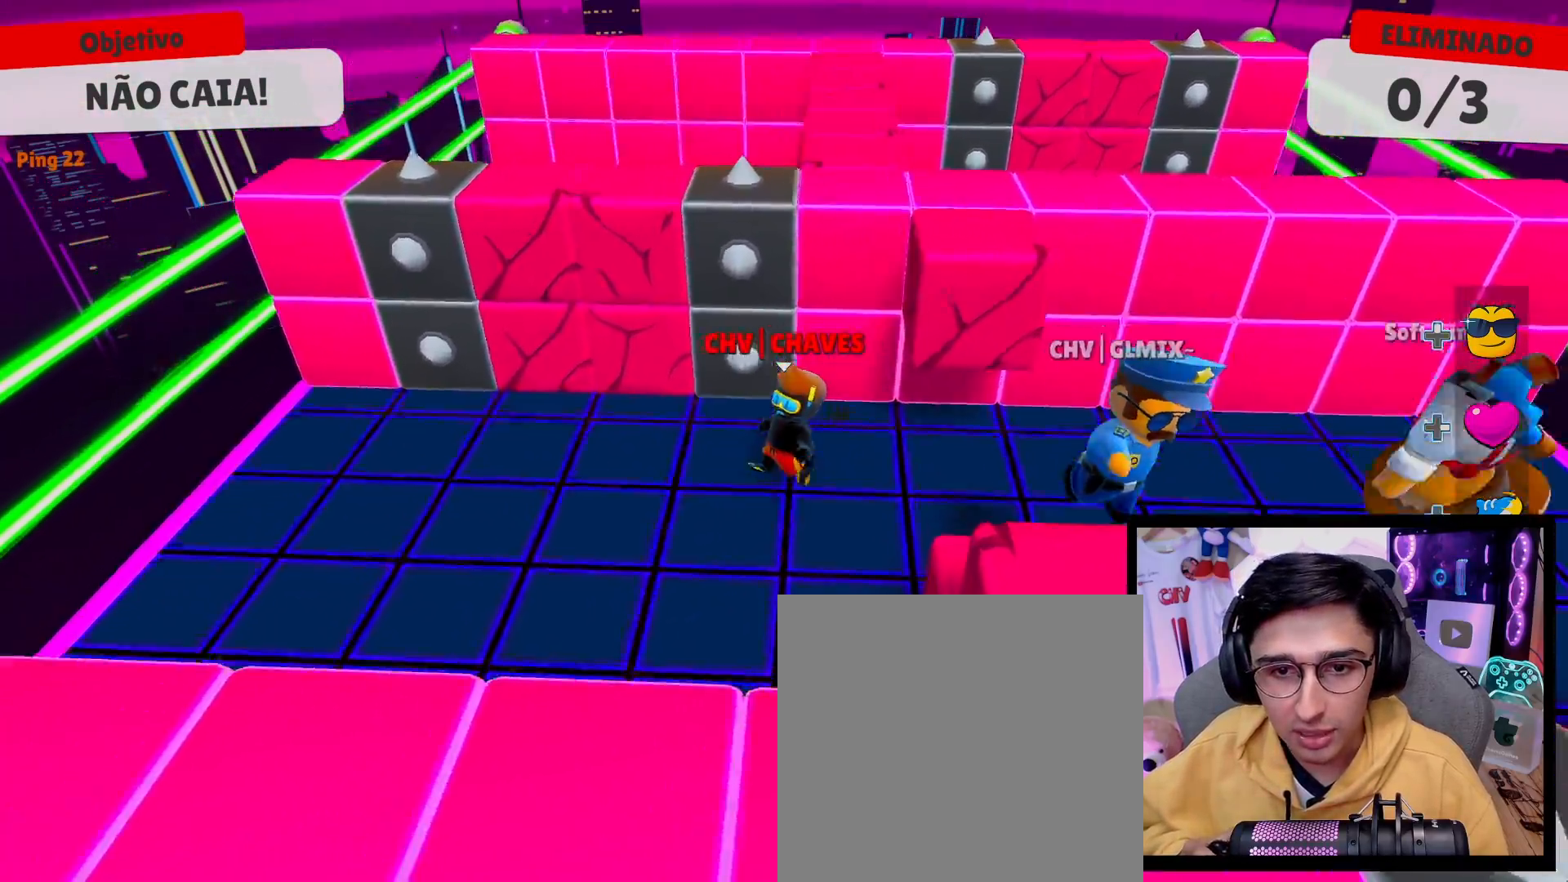
{"buttons": [], "left_stick": "up-right", "right_stick": "center", "events": [[133, "left_stick", "up-left"], [183, "left_stick", "up"], [367, "A", "down"], [433, "A", "up"], [467, "left_stick", "up-right"]]}
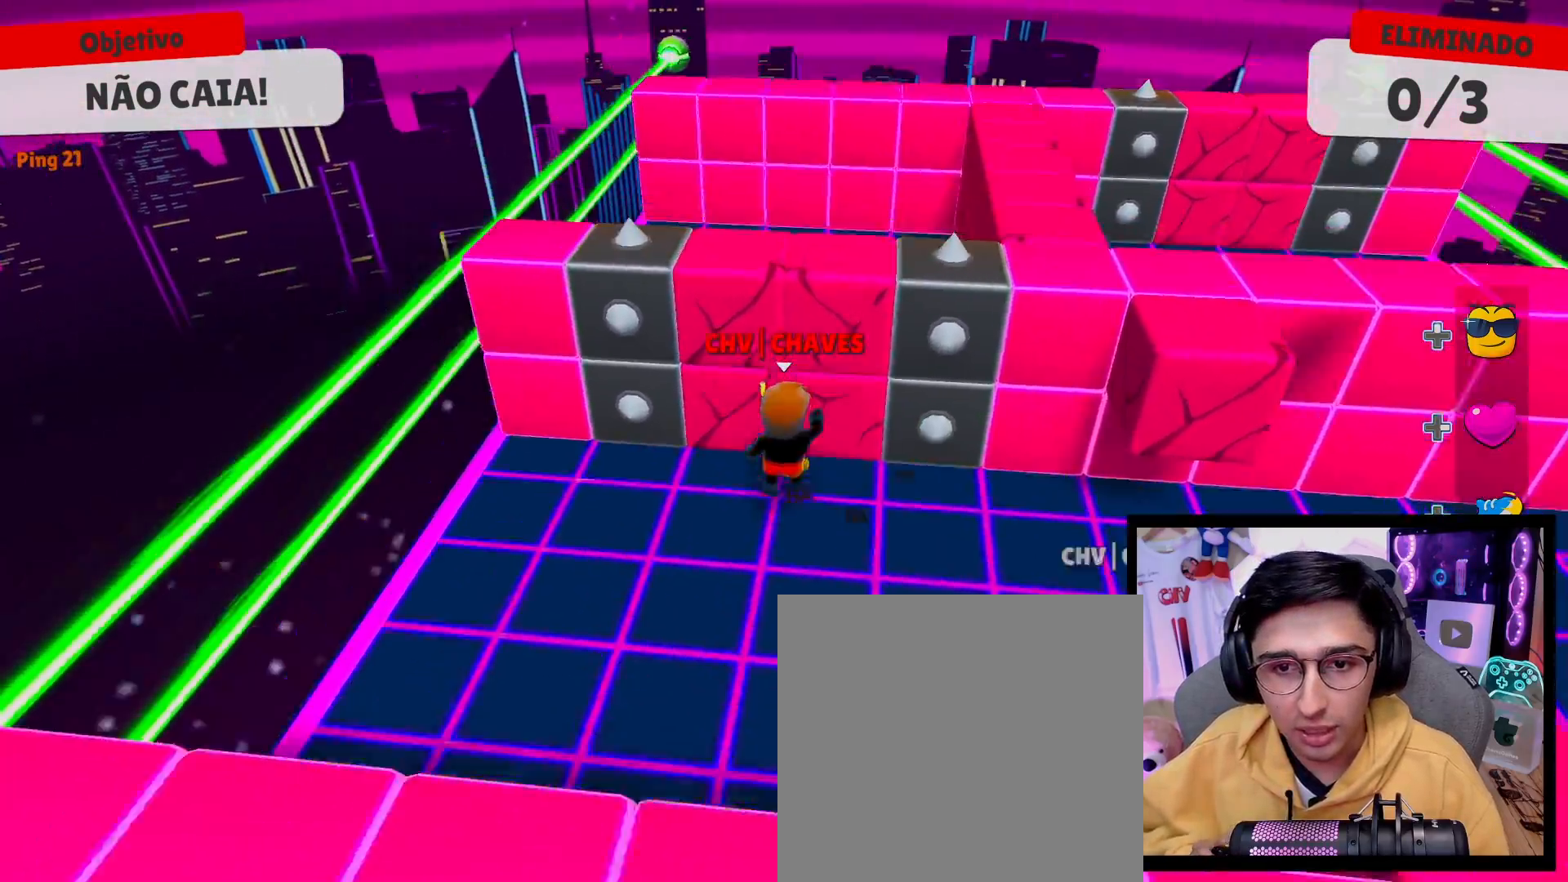
{"buttons": [], "left_stick": "right", "right_stick": "center", "events": [[17, "A", "down"], [100, "A", "up"], [350, "left_stick", "right"]]}
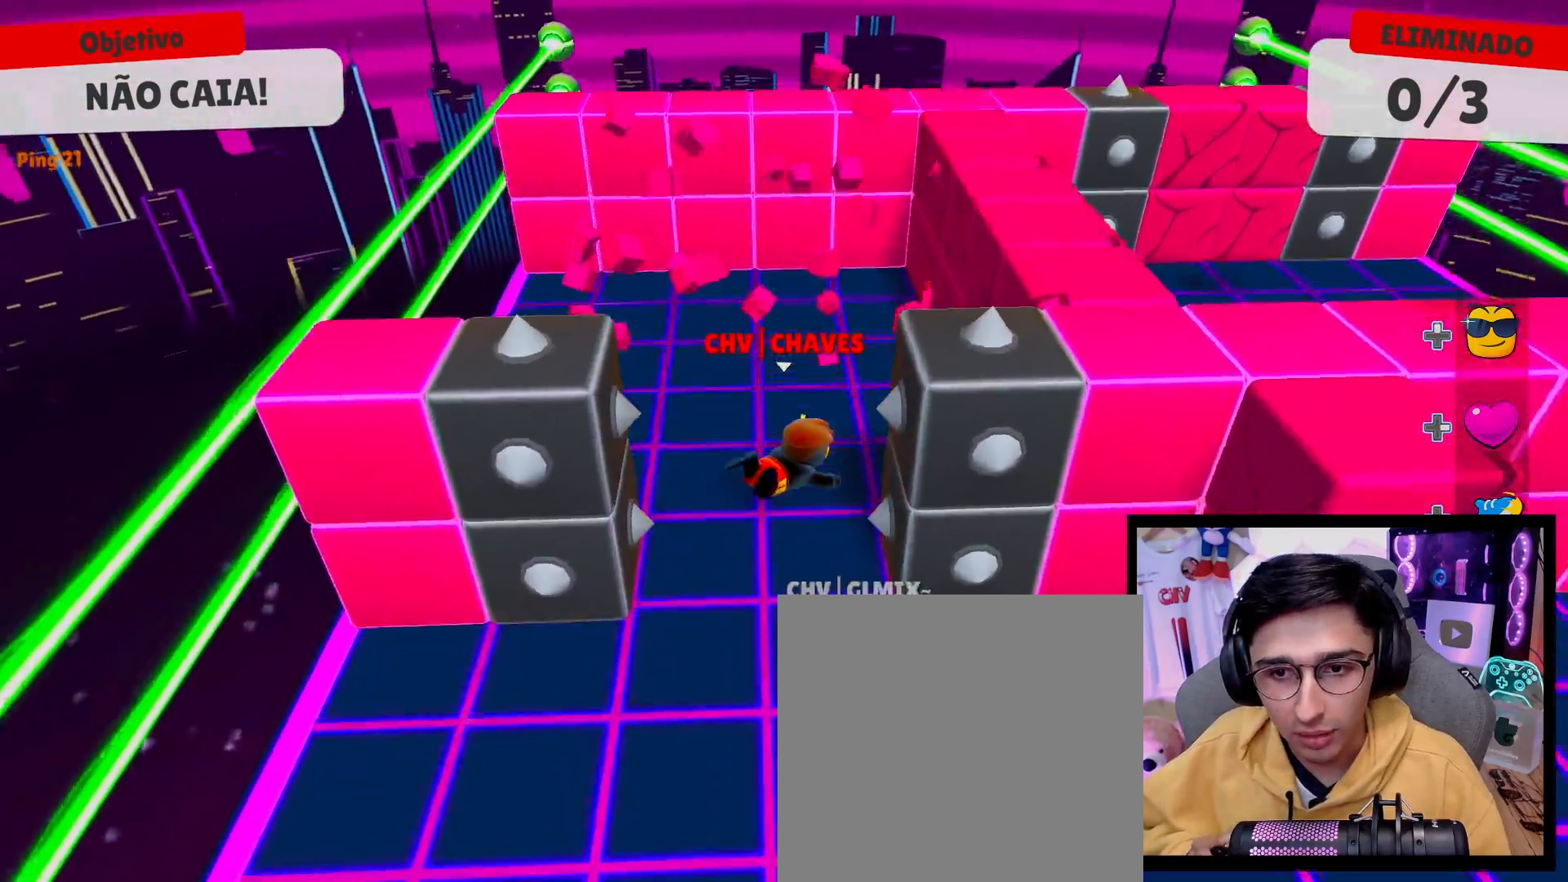
{"buttons": [], "left_stick": "right", "right_stick": "center", "events": [[317, "A", "down"], [333, "A", "up"], [433, "A", "down"], [500, "A", "up"]]}
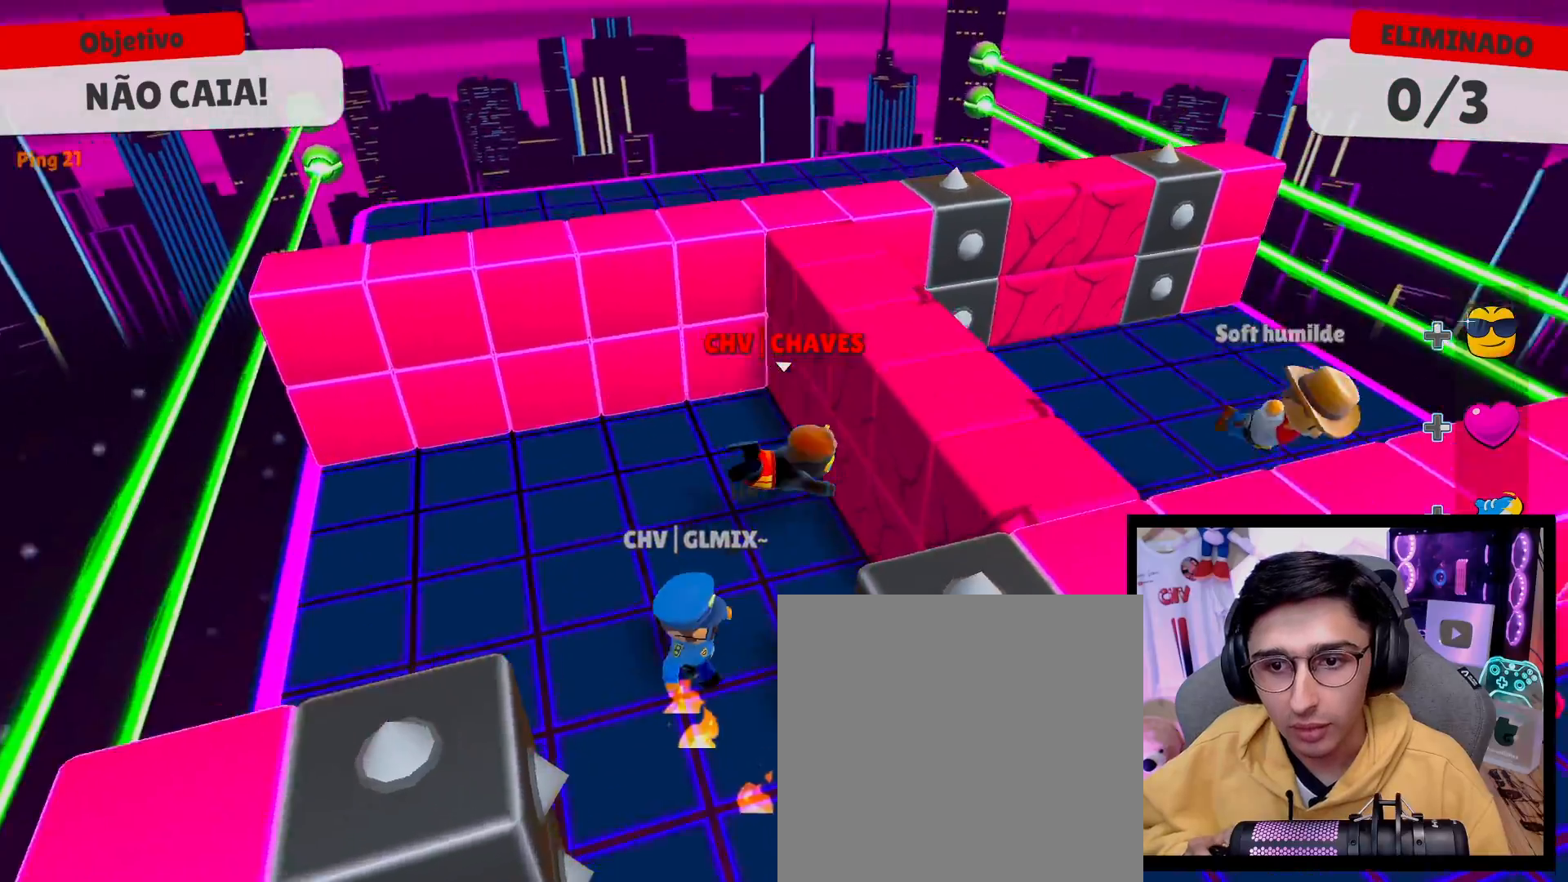
{"buttons": [], "left_stick": "down-right", "right_stick": "left", "events": [[283, "left_stick", "down-right"], [400, "right_stick", "left"]]}
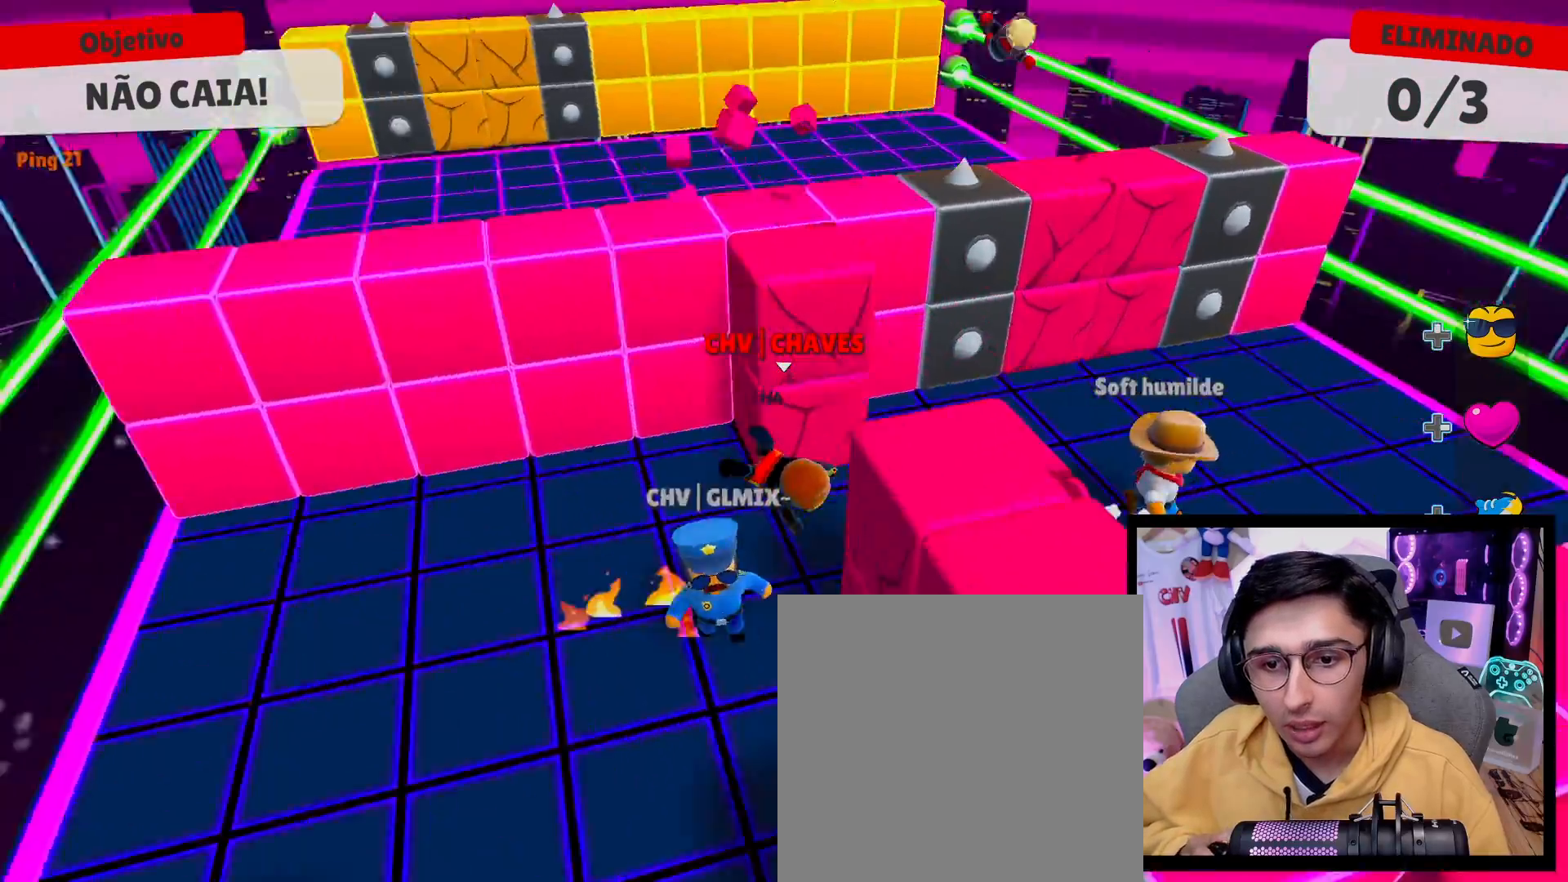
{"buttons": [], "left_stick": "down", "right_stick": "center", "events": [[150, "right_stick", "center"], [283, "left_stick", "down"]]}
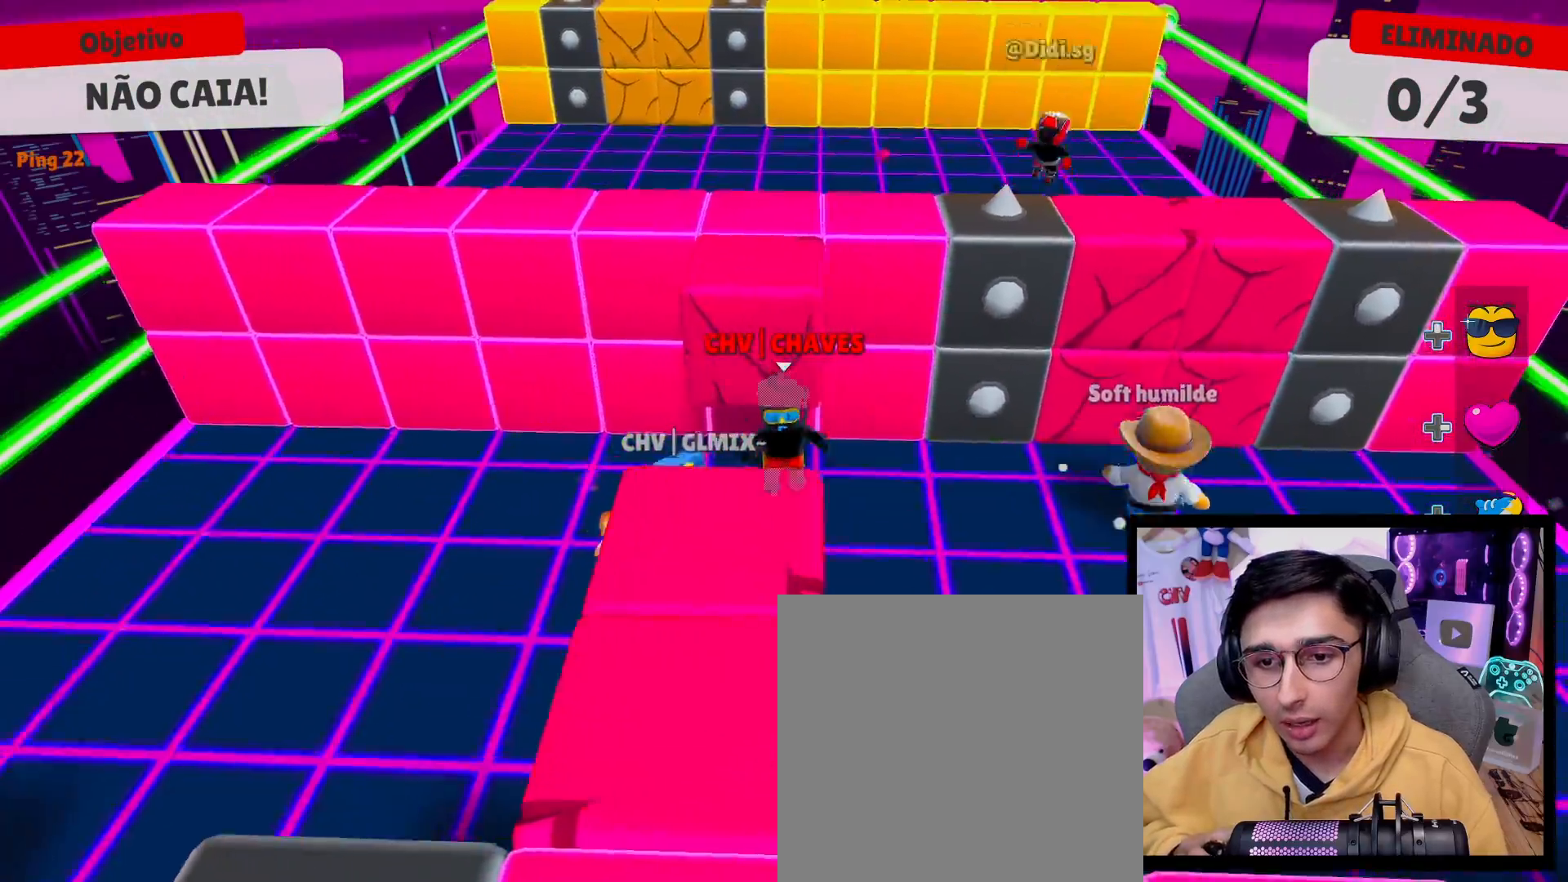
{"buttons": [], "left_stick": "down-right", "right_stick": "center", "events": [[400, "left_stick", "down-right"]]}
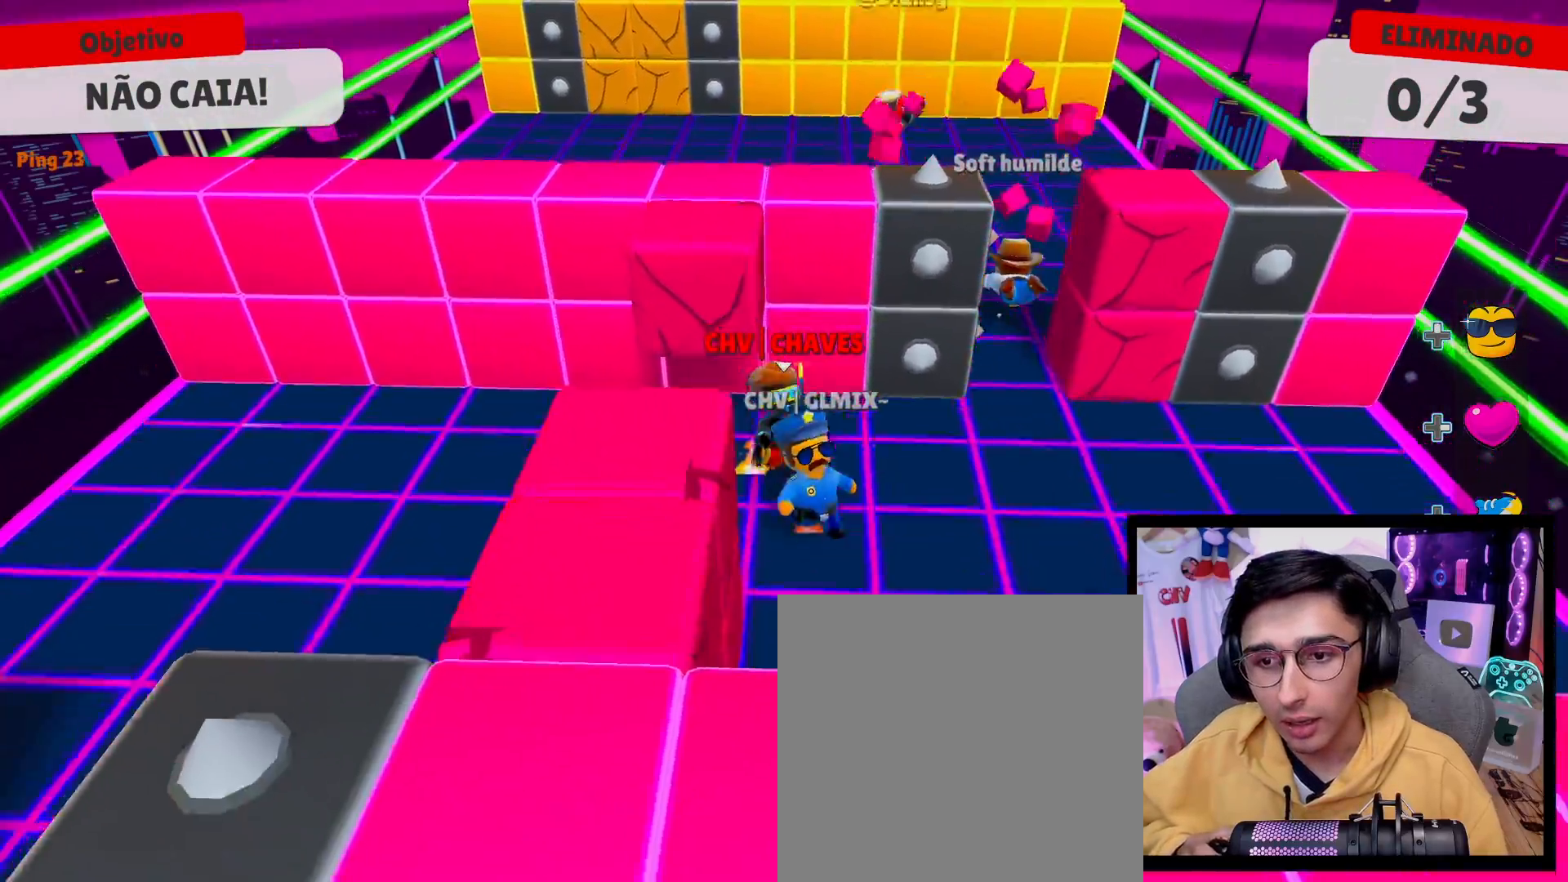
{"buttons": [], "left_stick": "center", "right_stick": "center", "events": [[33, "left_stick", "right"], [233, "left_stick", "up-right"], [433, "left_stick", "center"]]}